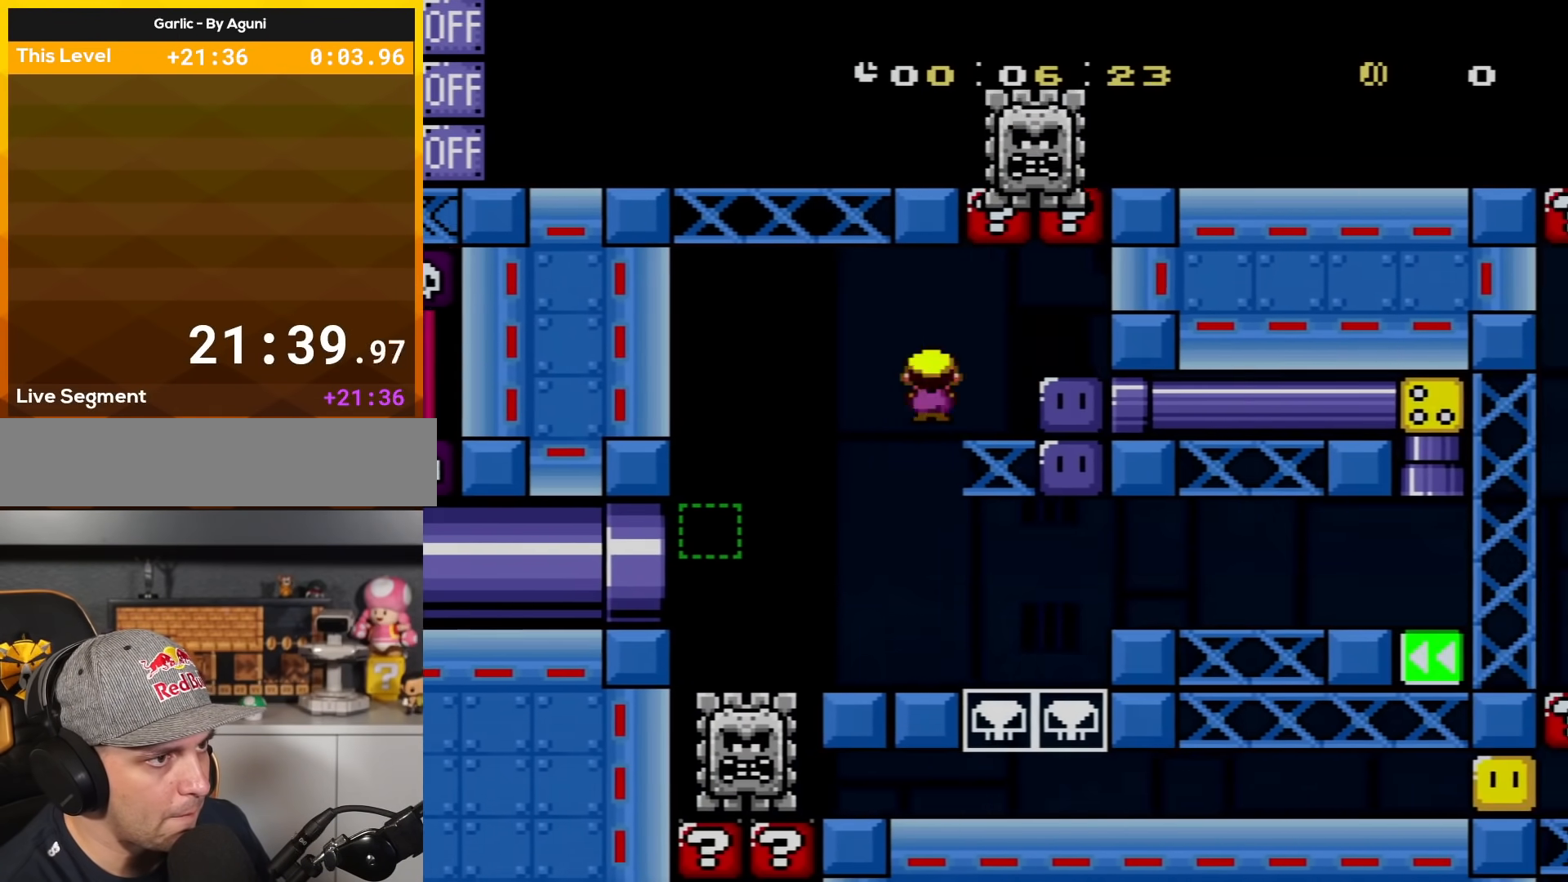
Gameplay with a controller (Nintendo layout); each line is a JSON object with the inputs held at the frame after it. "events" lists button and stick changes between this image and that frame as [ms after this image, input, new state], when the widget could be followed in between. Not read: L3 R3.
{"buttons": ["Y", "DPAD_RIGHT"], "events": [[183, "B", "up"], [216, "Y", "up"], [267, "Y", "down"]]}
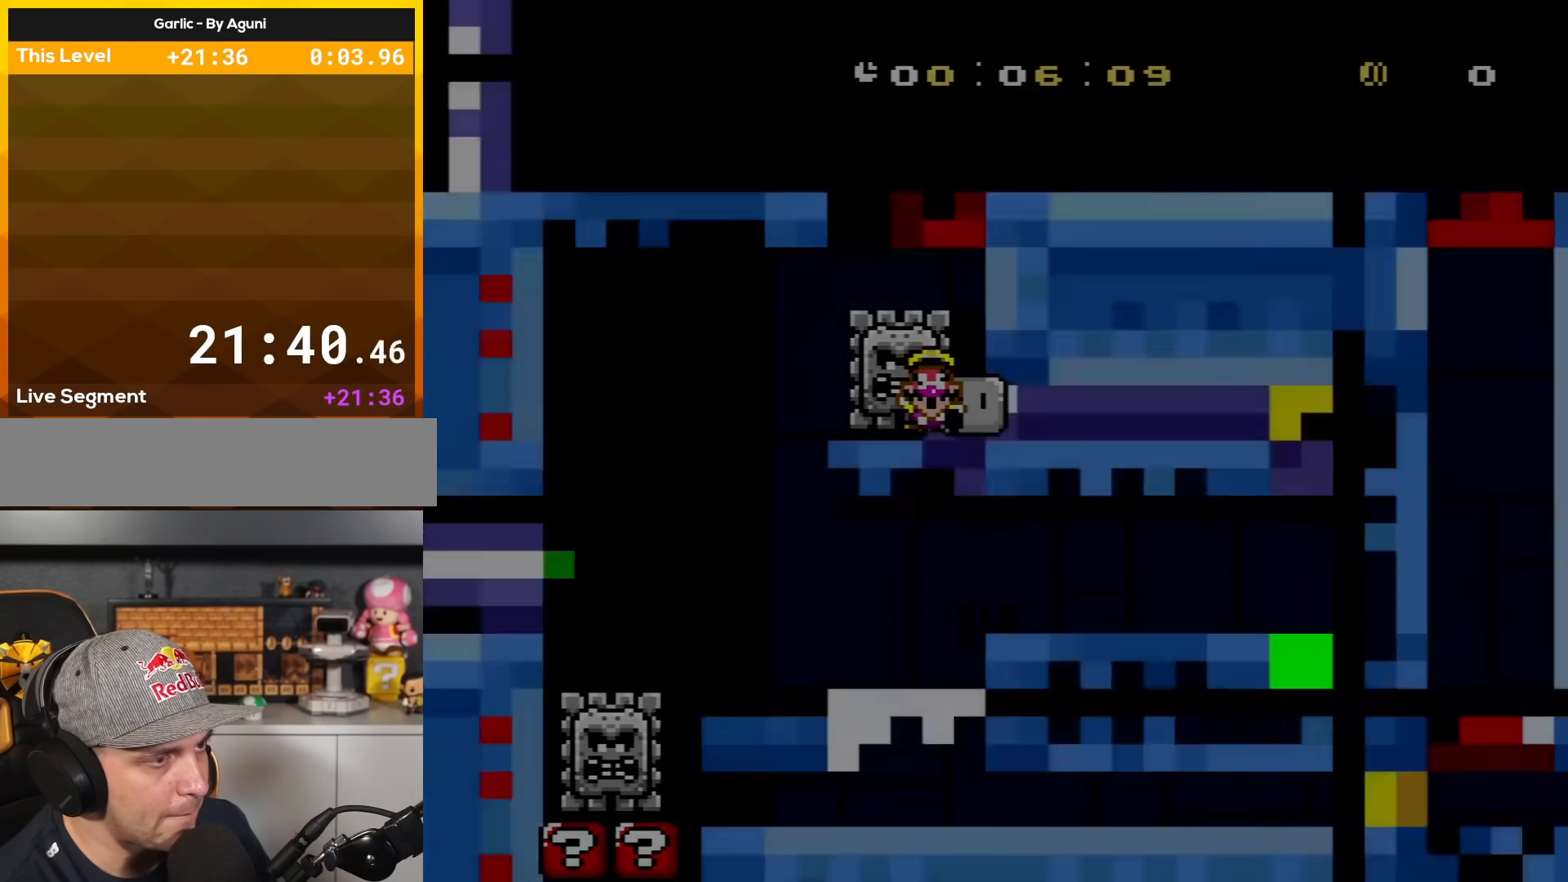
{"buttons": ["Y", "DPAD_RIGHT"], "events": []}
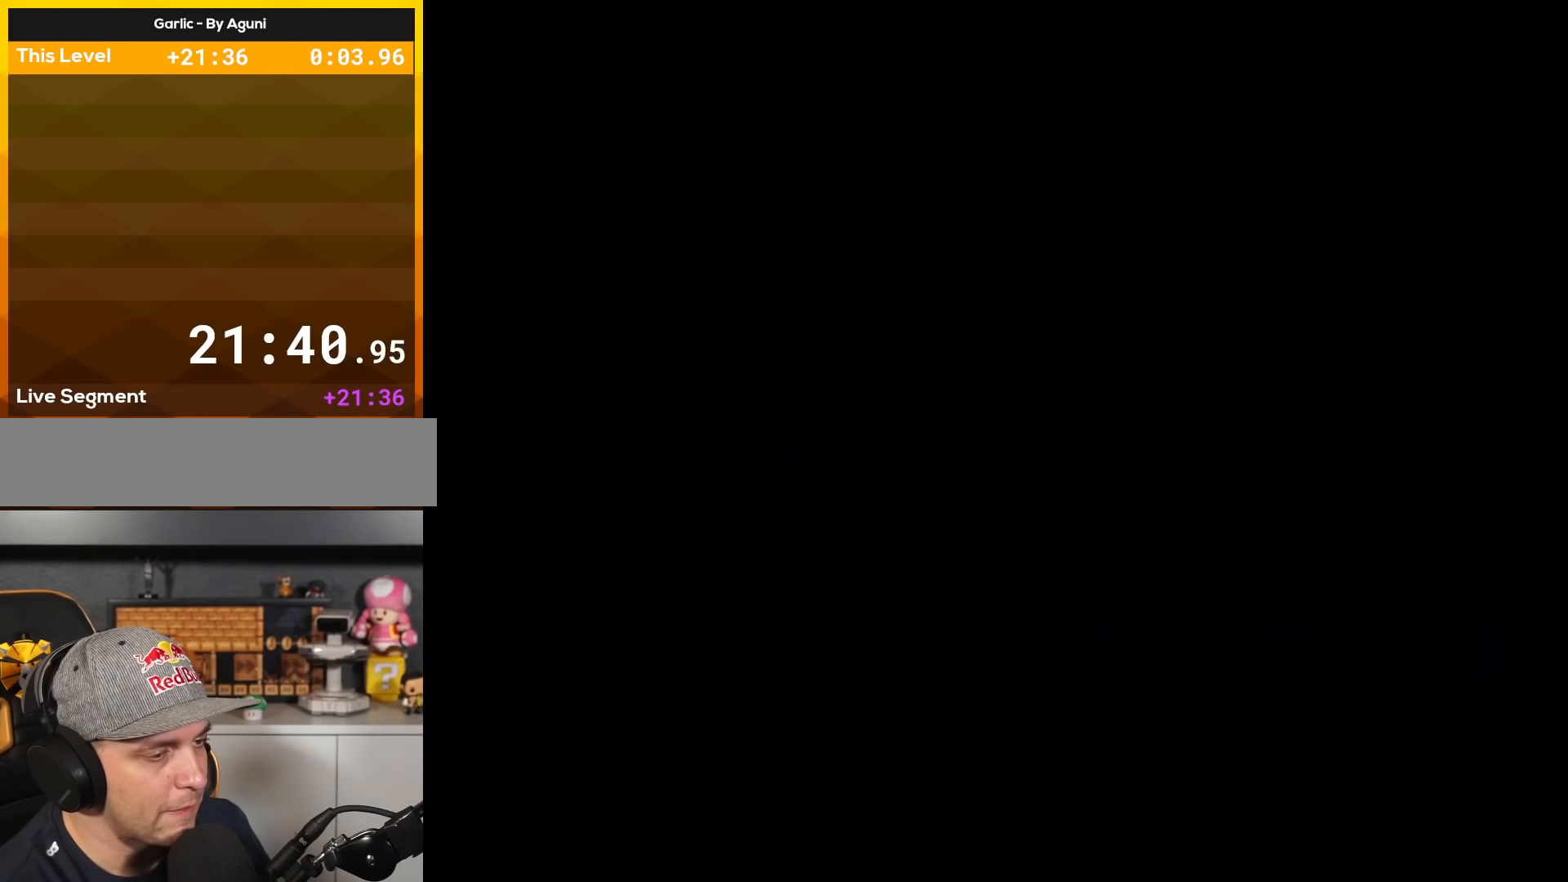
{"buttons": ["Y", "DPAD_RIGHT"], "events": []}
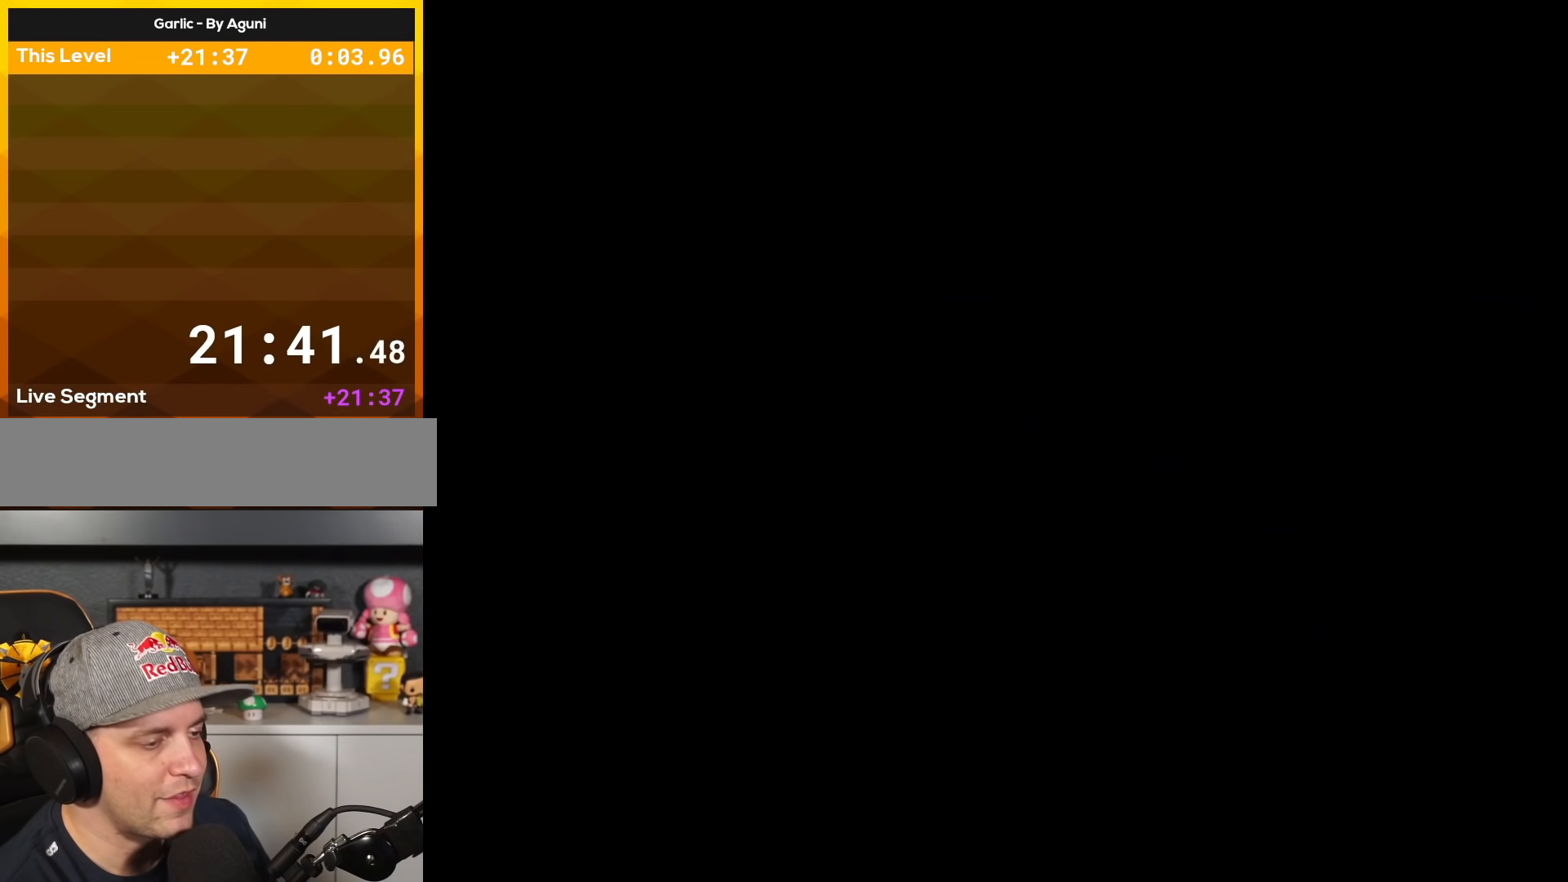
{"buttons": ["Y"], "events": [[267, "DPAD_RIGHT", "up"]]}
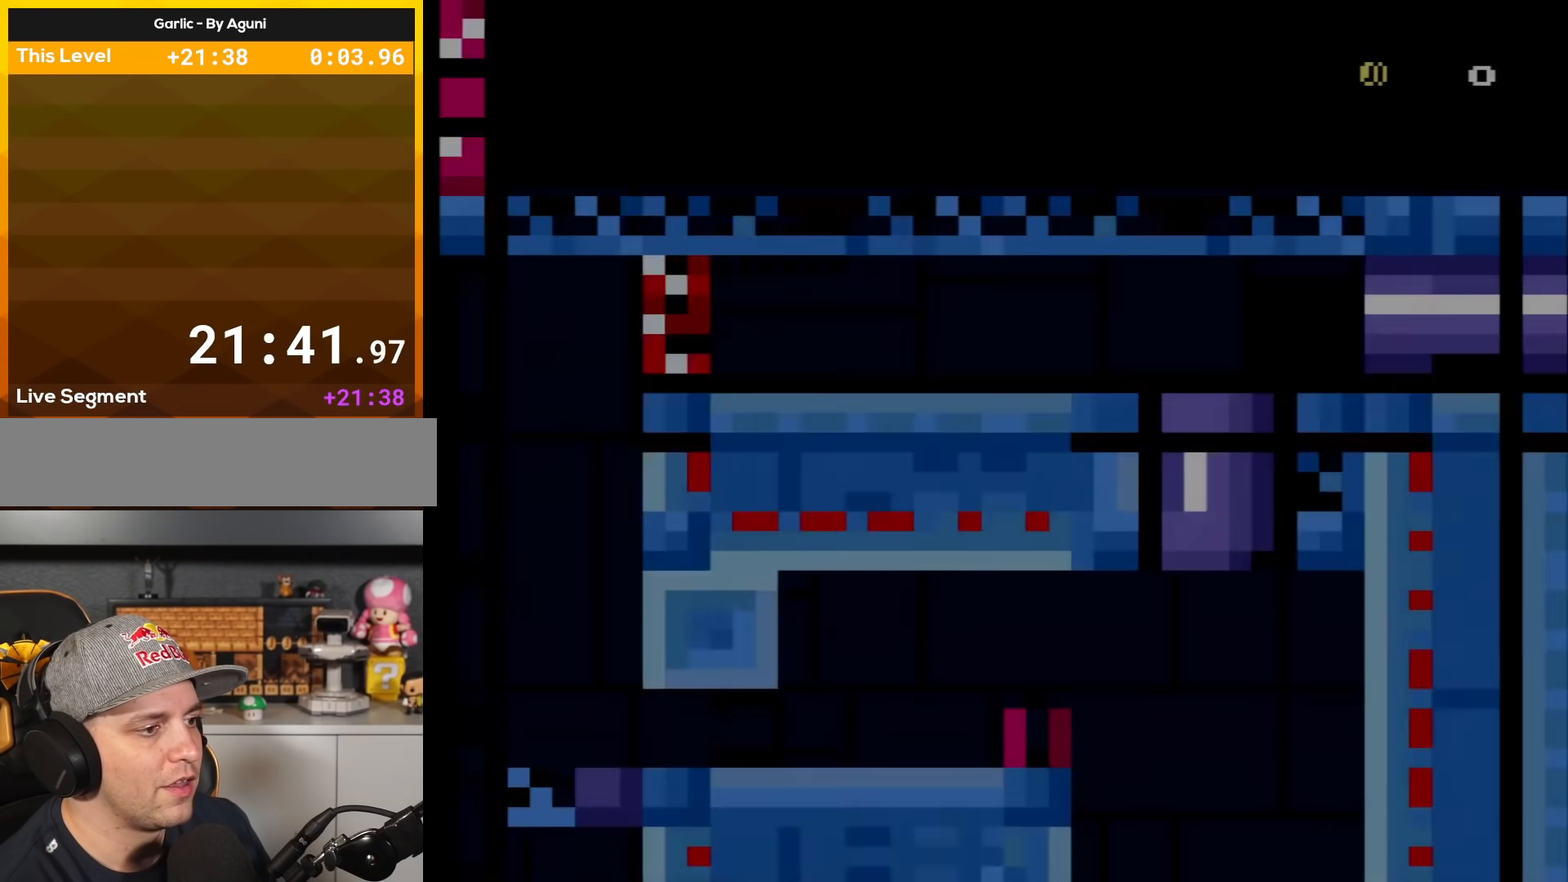
{"buttons": ["Y", "DPAD_RIGHT"], "events": [[83, "DPAD_RIGHT", "down"]]}
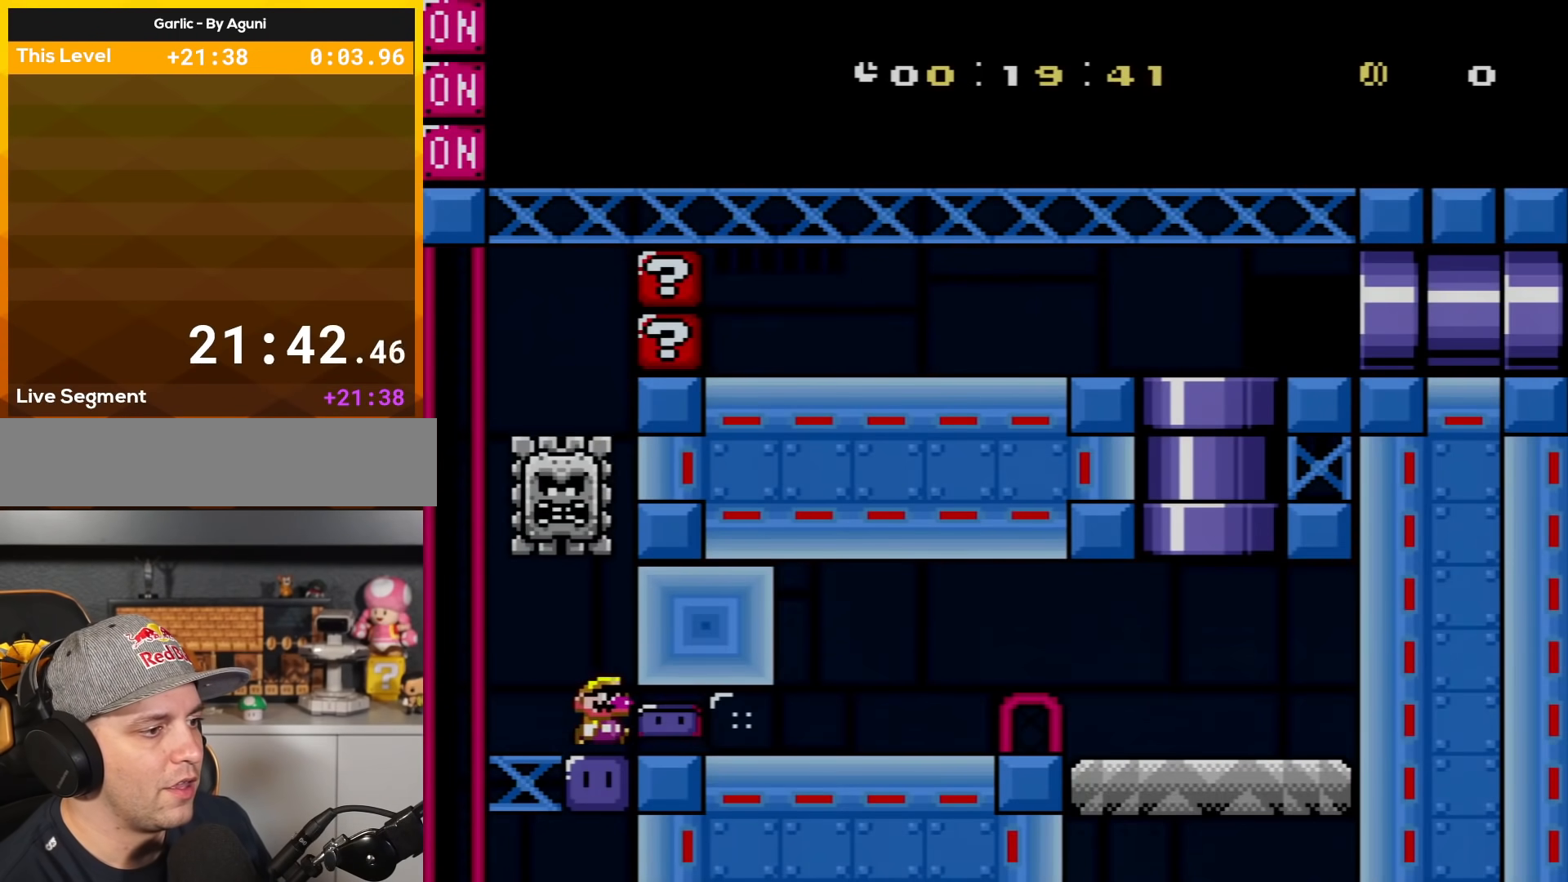
{"buttons": ["DPAD_RIGHT"], "events": [[501, "Y", "up"]]}
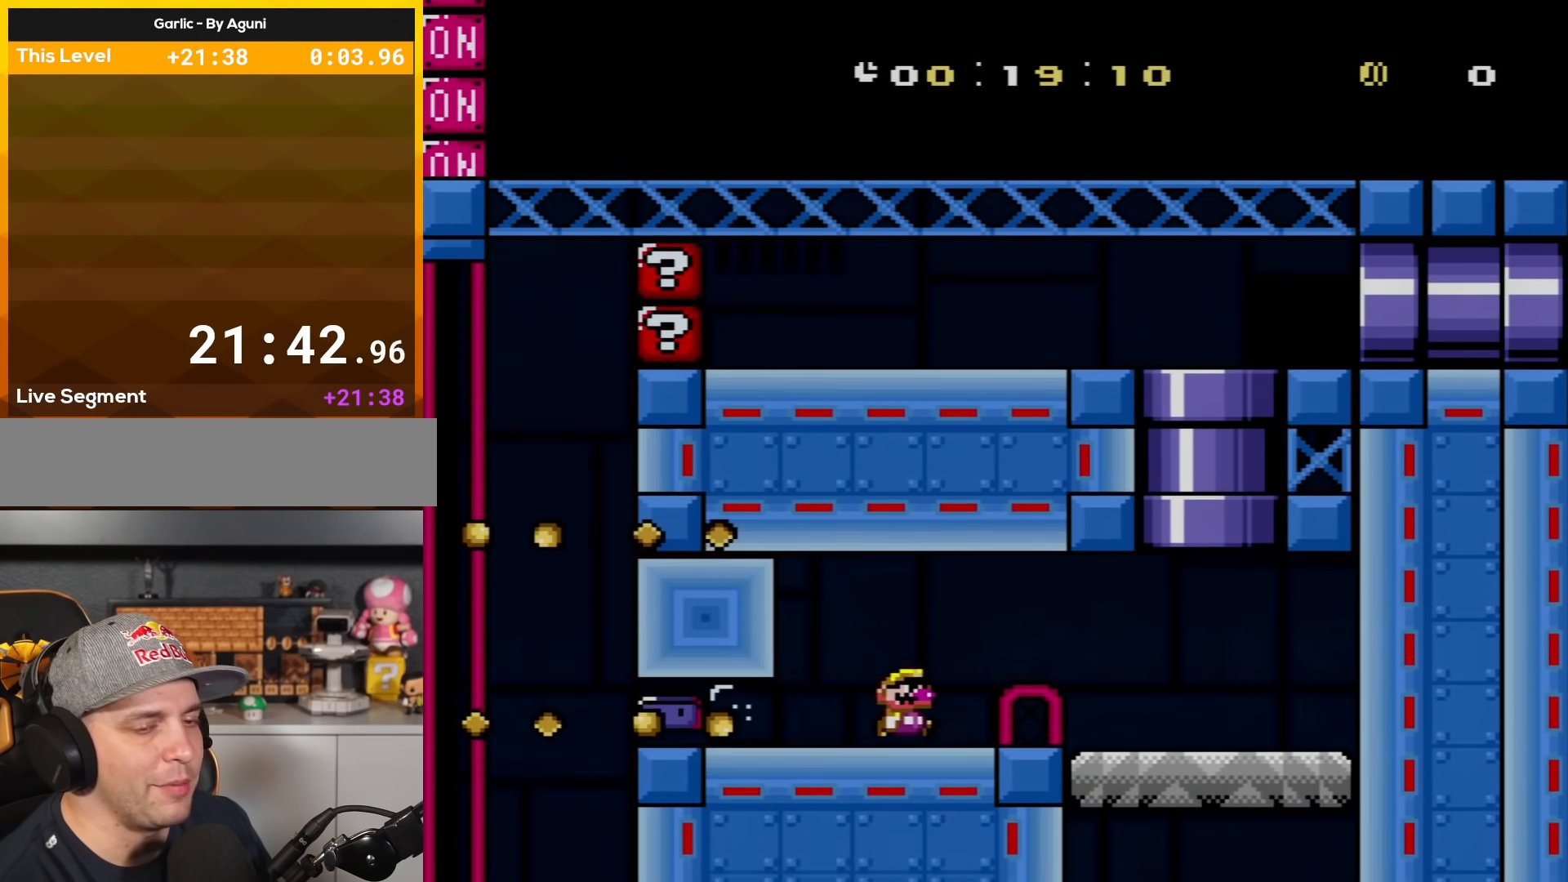
{"buttons": [], "events": [[16, "DPAD_RIGHT", "up"]]}
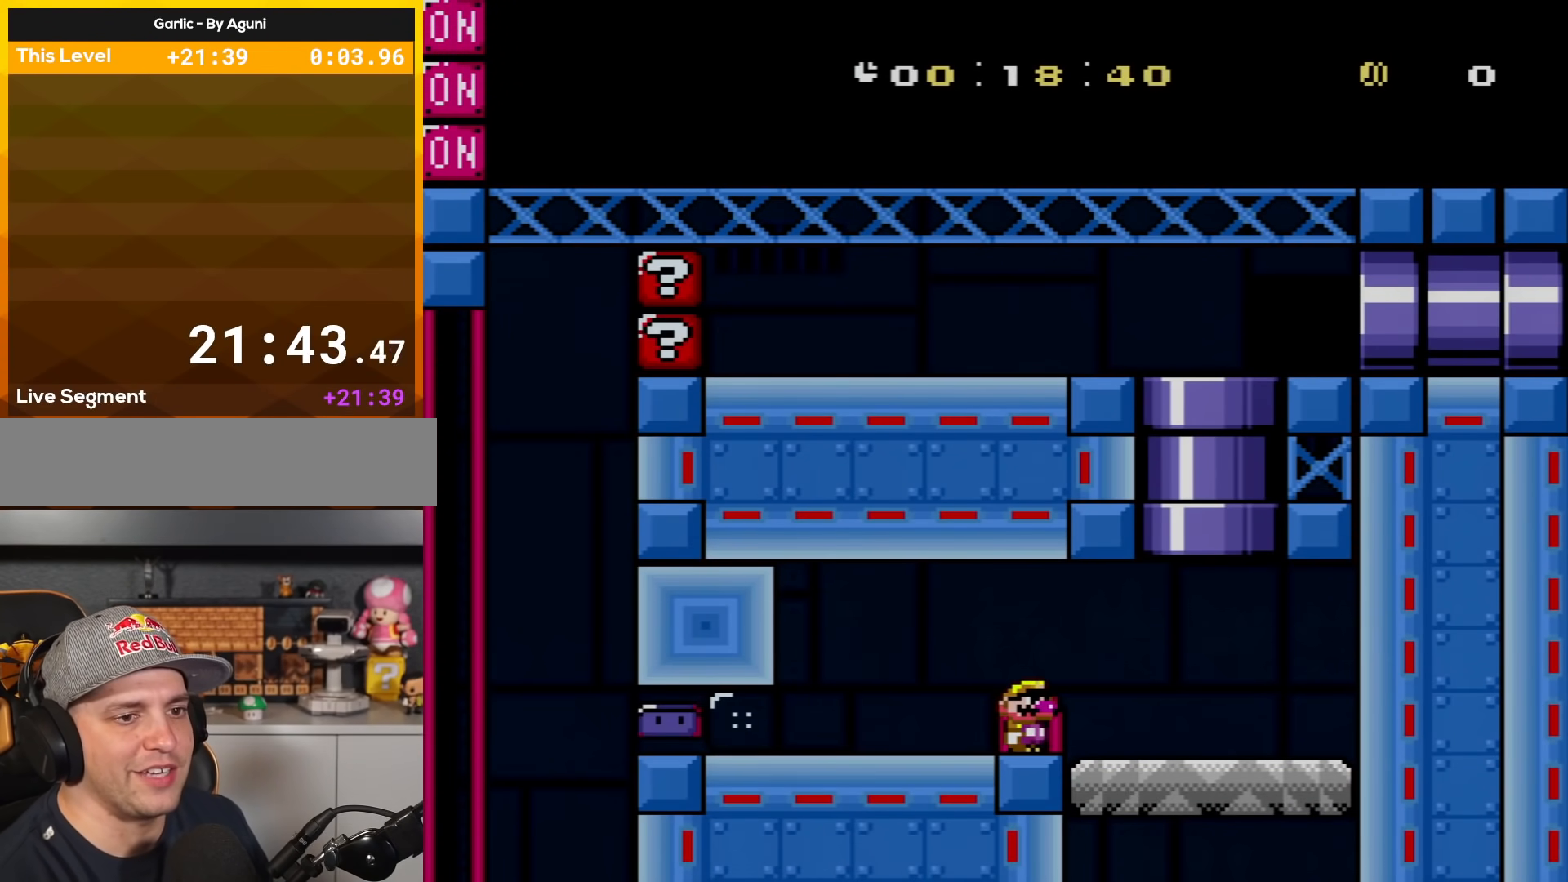
{"buttons": [], "events": []}
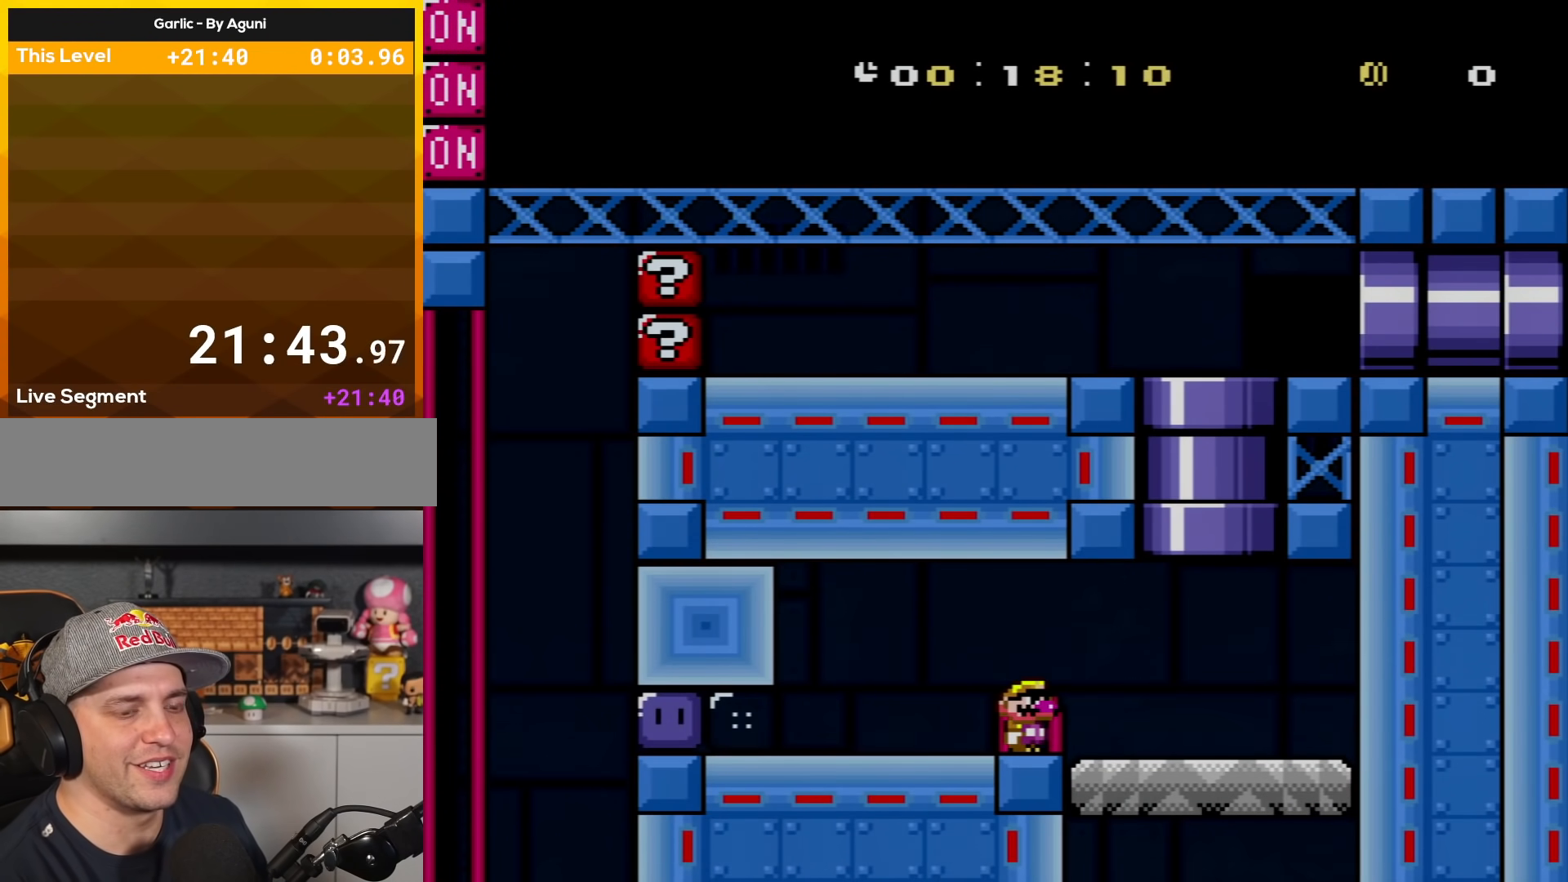
{"buttons": [], "events": []}
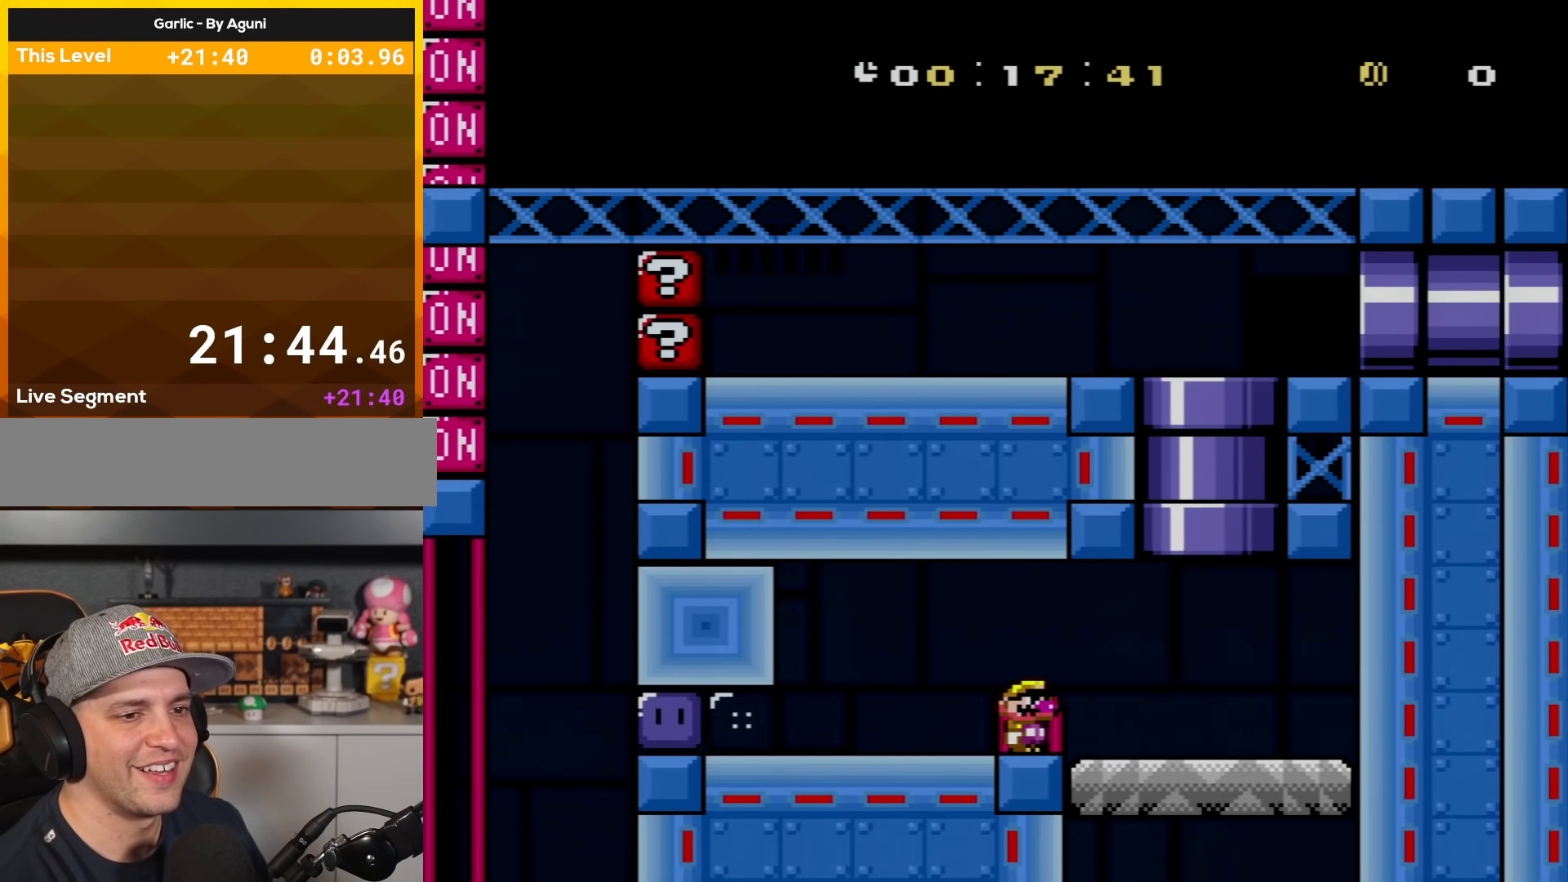
{"buttons": [], "events": []}
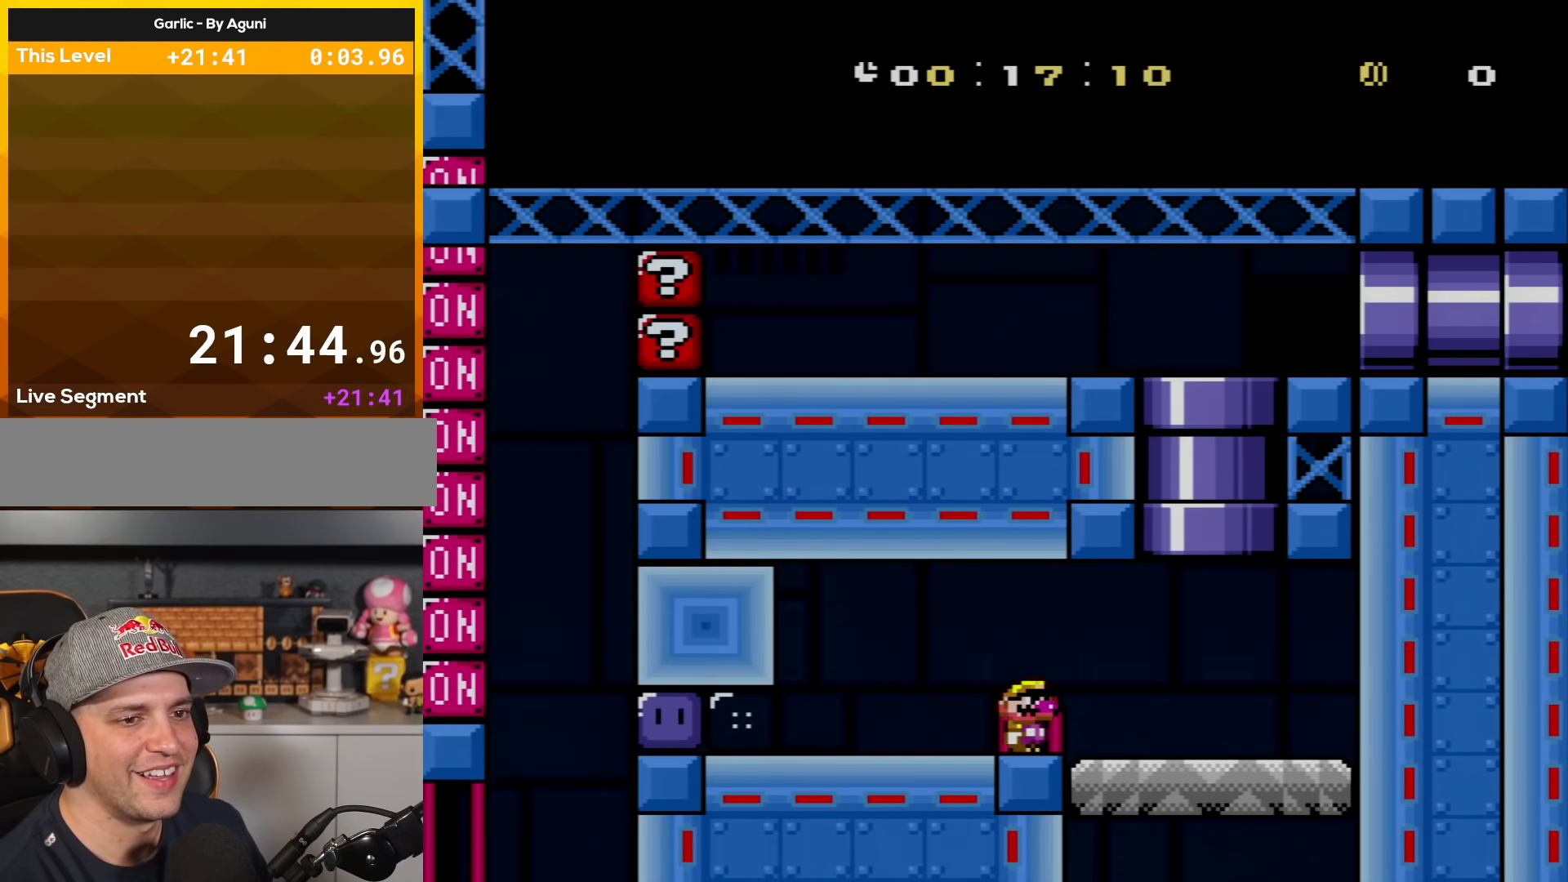
{"buttons": [], "events": []}
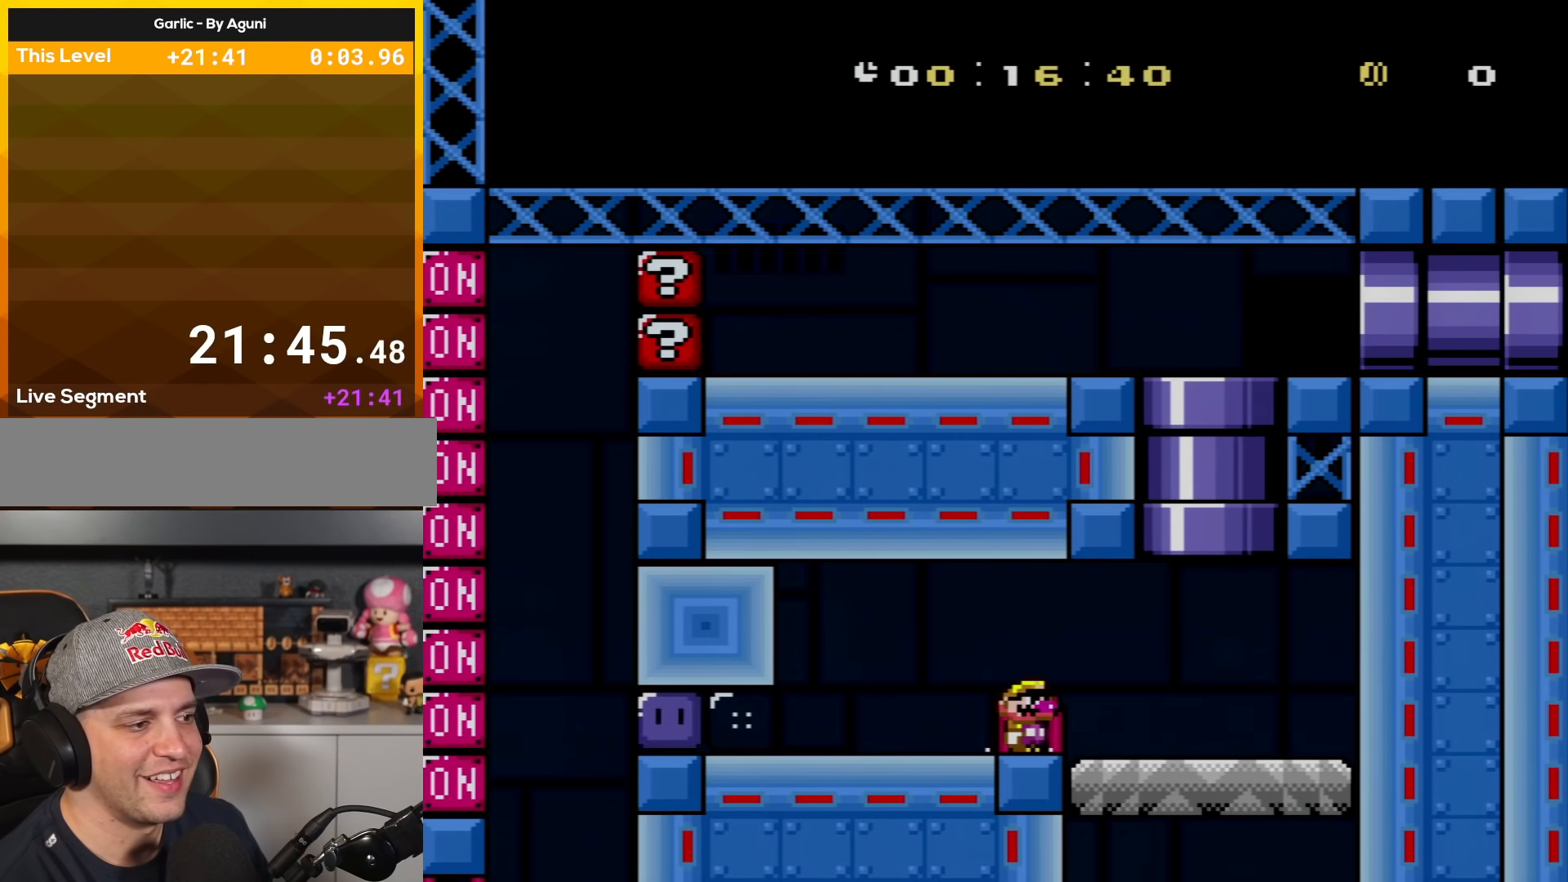
{"buttons": [], "events": []}
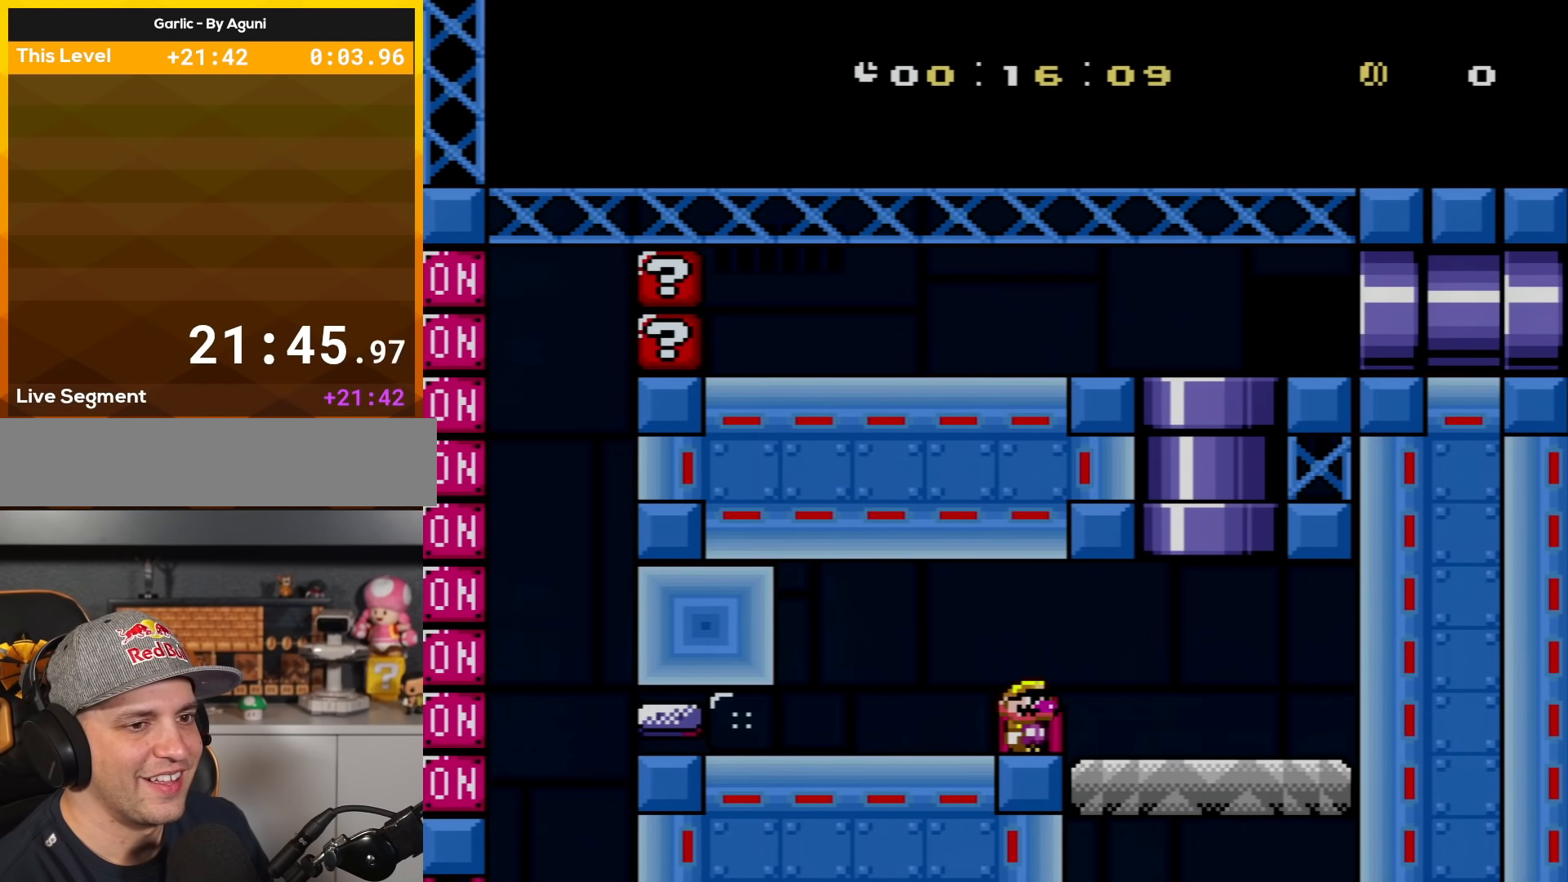
{"buttons": [], "events": []}
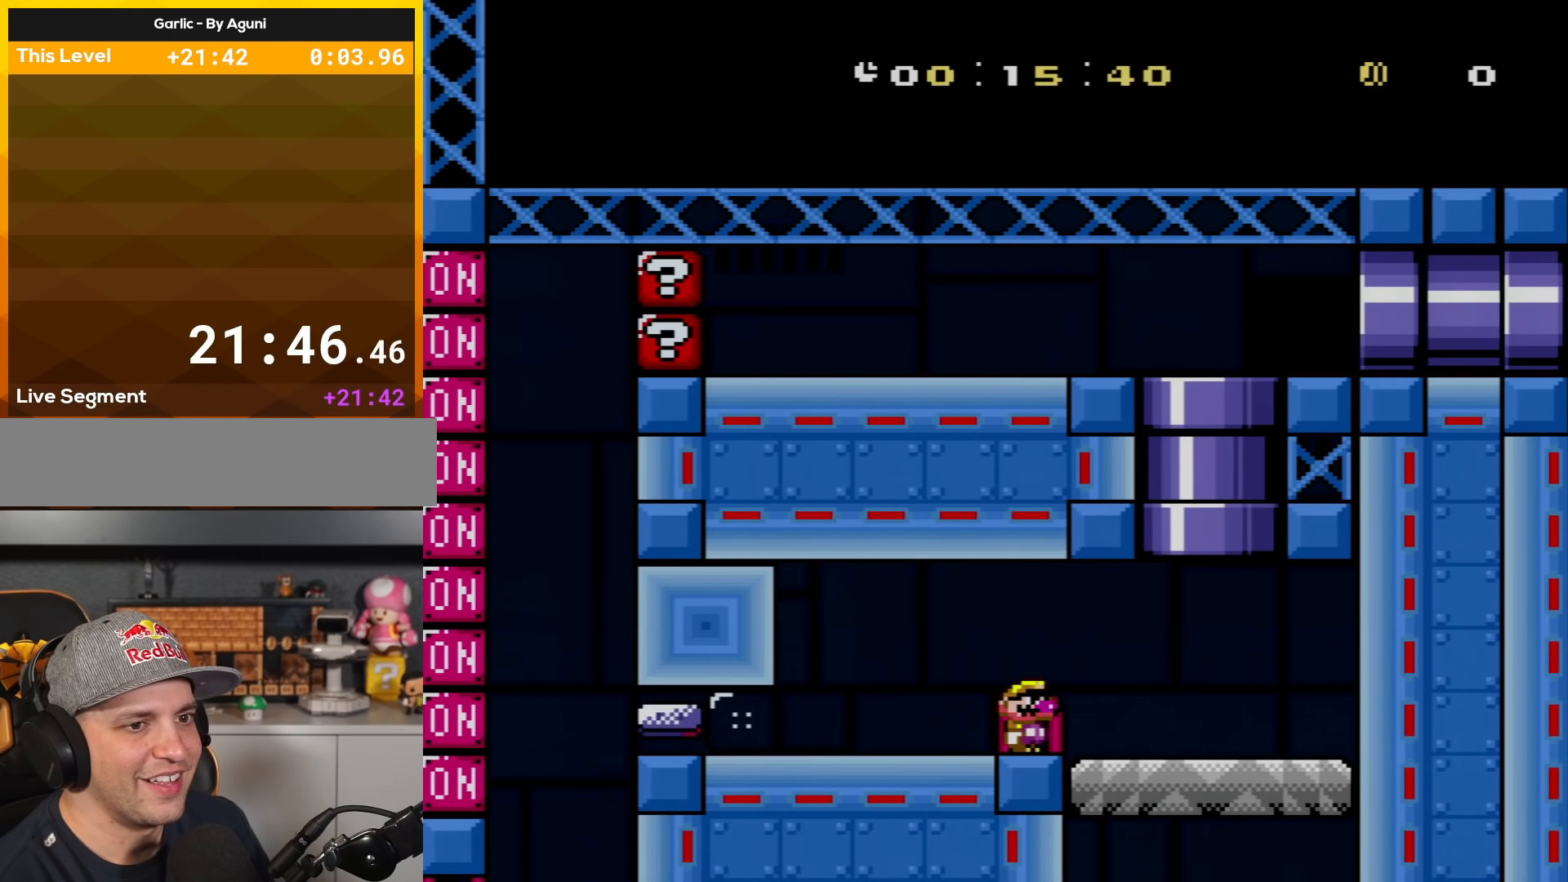
{"buttons": [], "events": []}
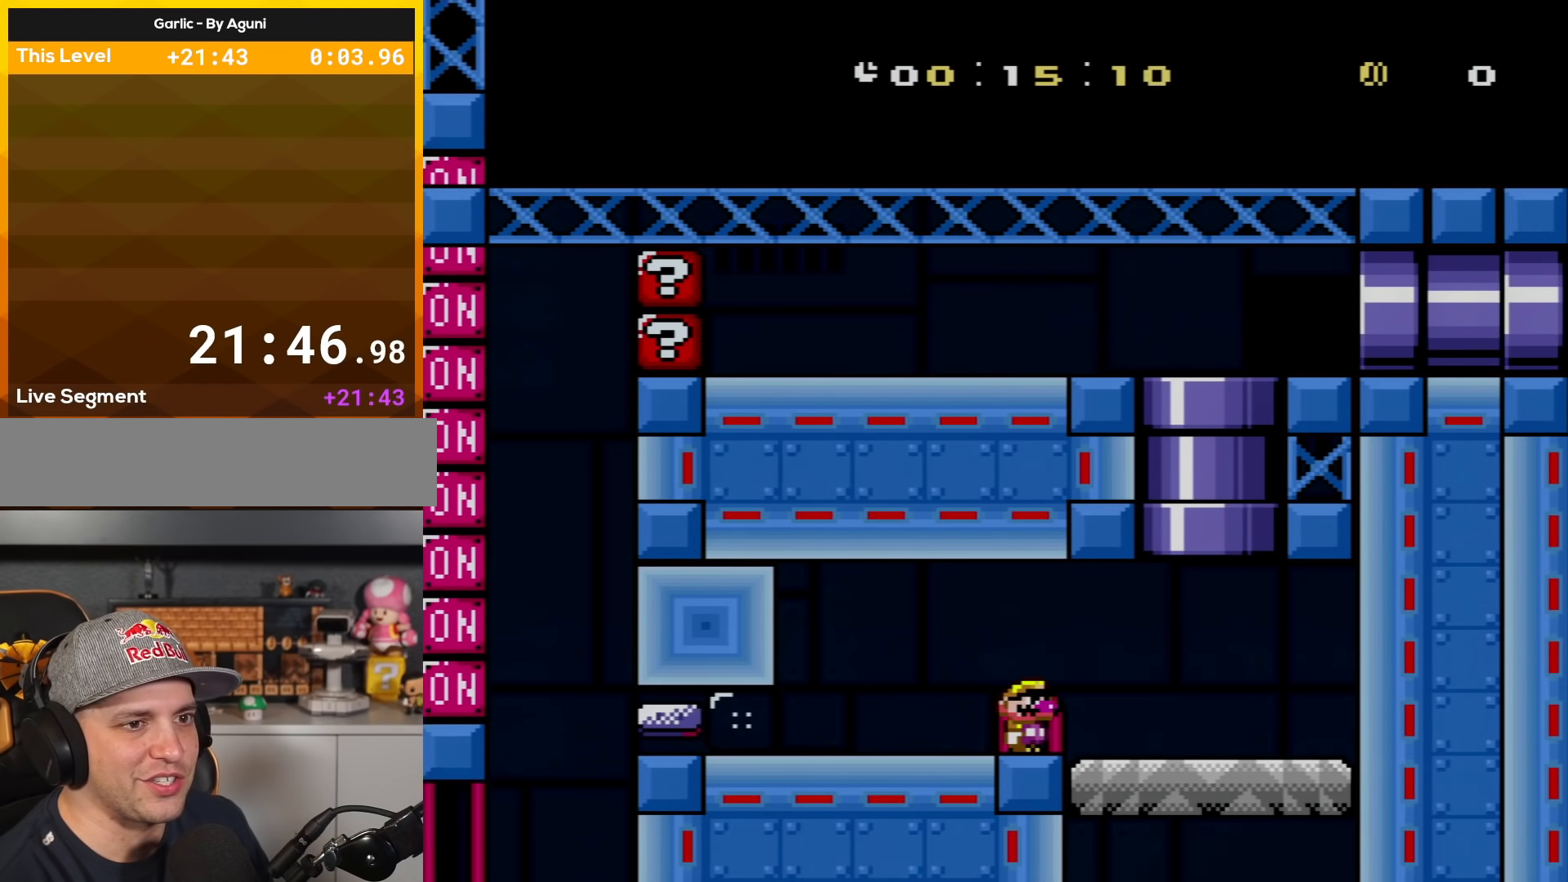
{"buttons": [], "events": []}
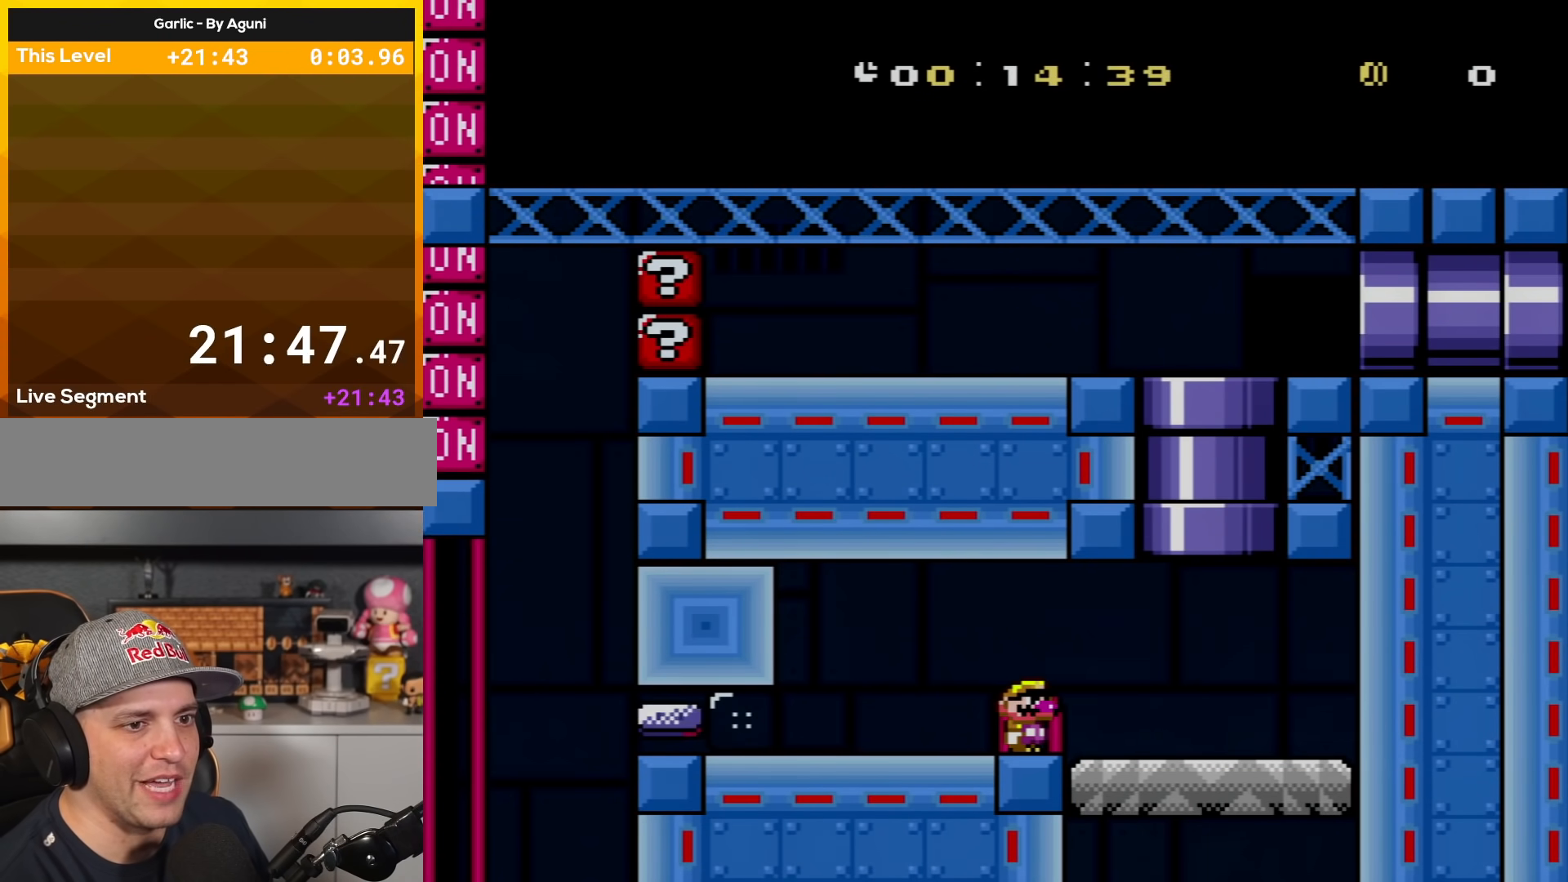
{"buttons": [], "events": []}
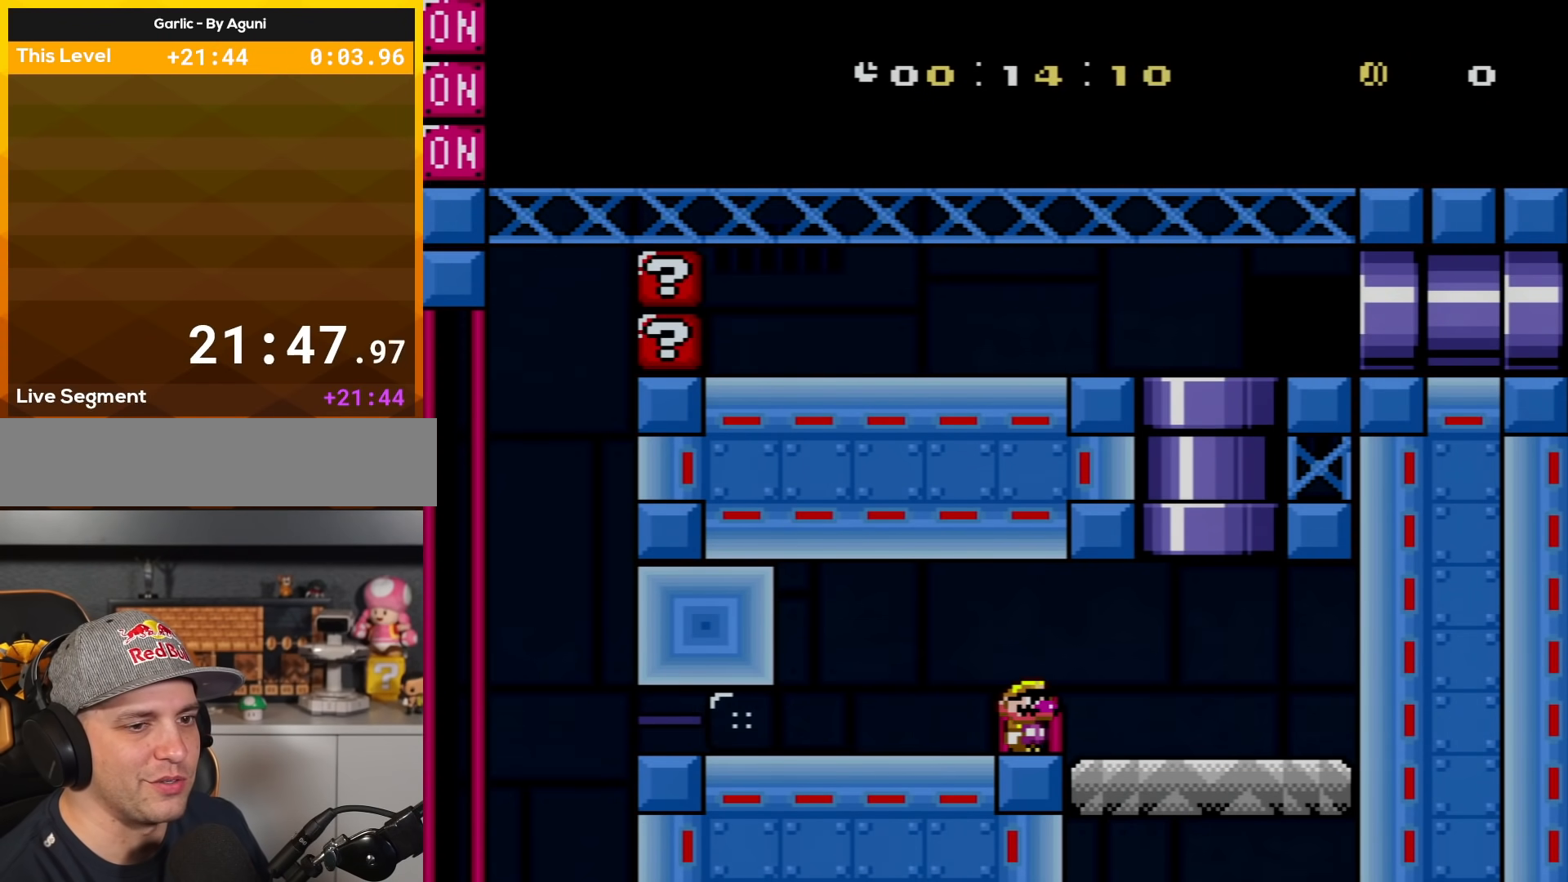
{"buttons": [], "events": []}
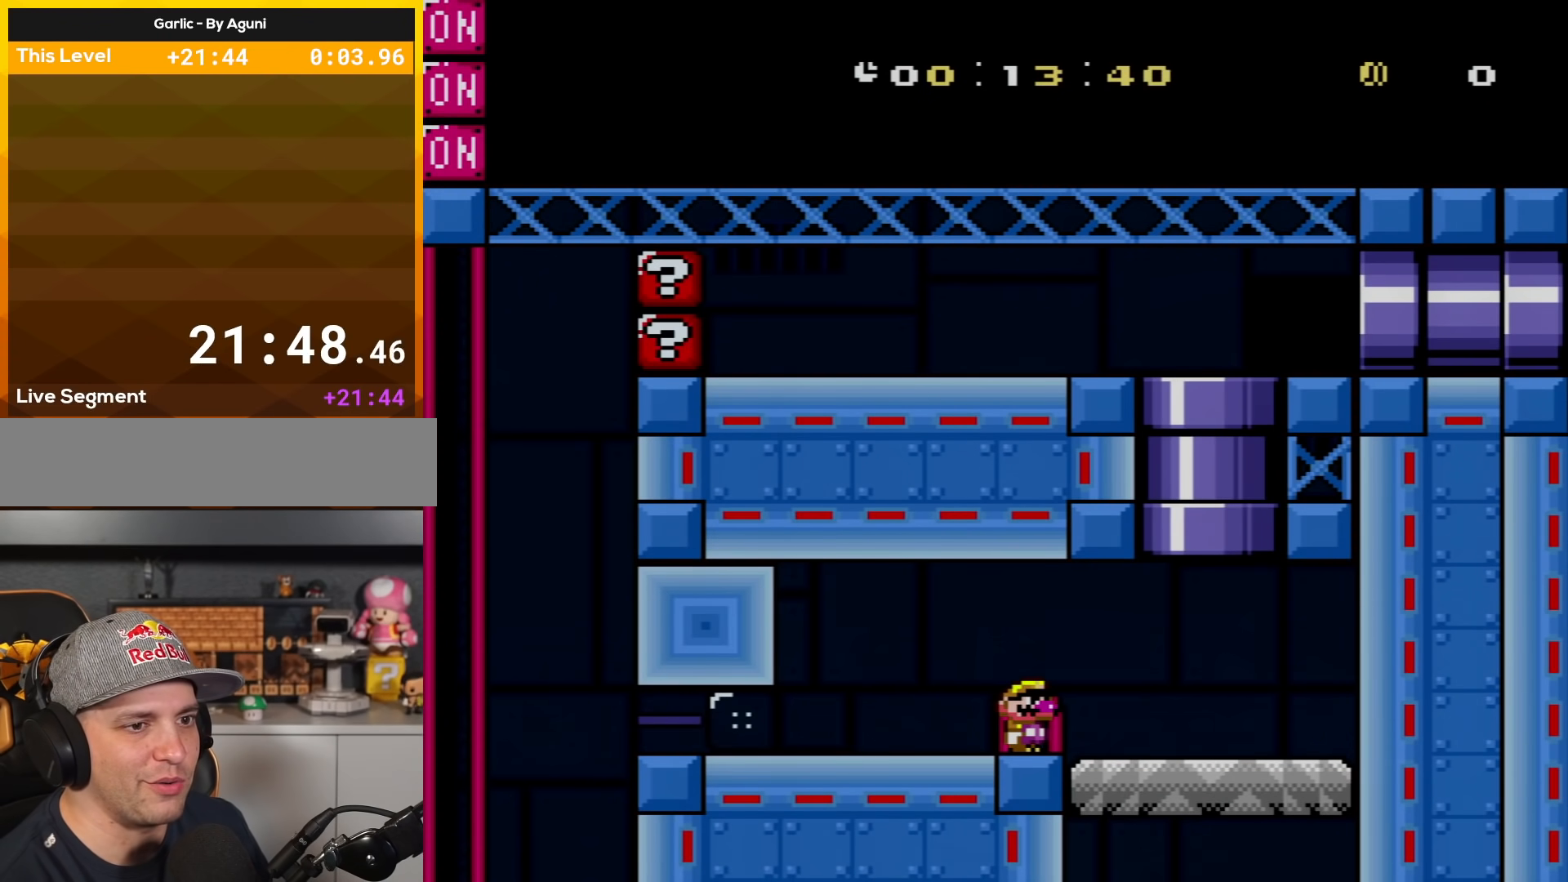
{"buttons": ["Y", "DPAD_LEFT"], "events": [[101, "DPAD_LEFT", "down"], [134, "Y", "down"]]}
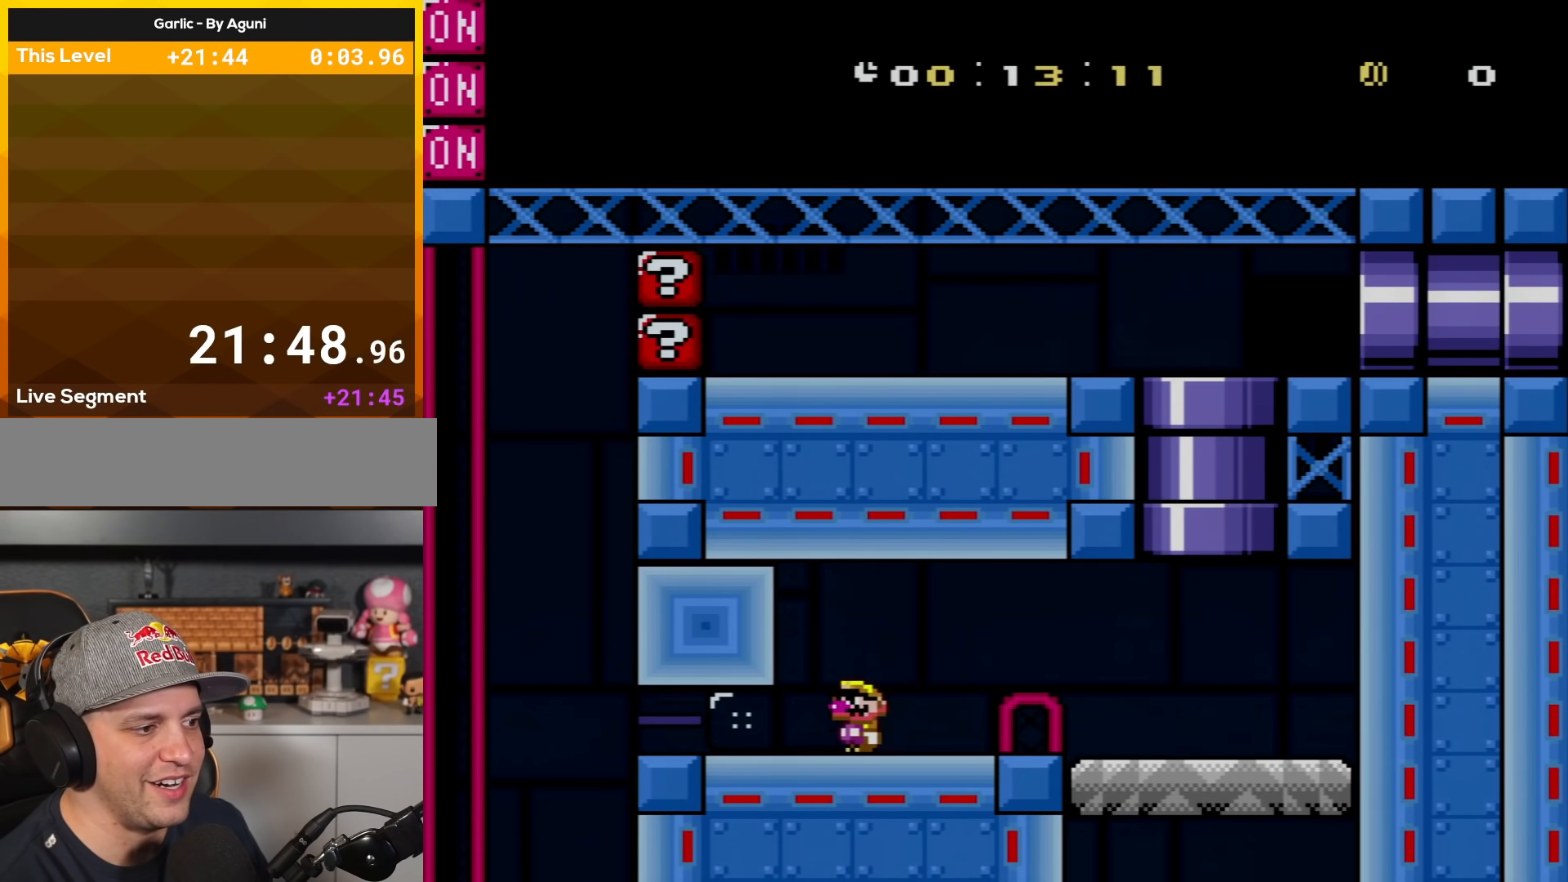
{"buttons": ["Y", "DPAD_RIGHT"], "events": [[400, "DPAD_LEFT", "up"], [400, "DPAD_RIGHT", "down"]]}
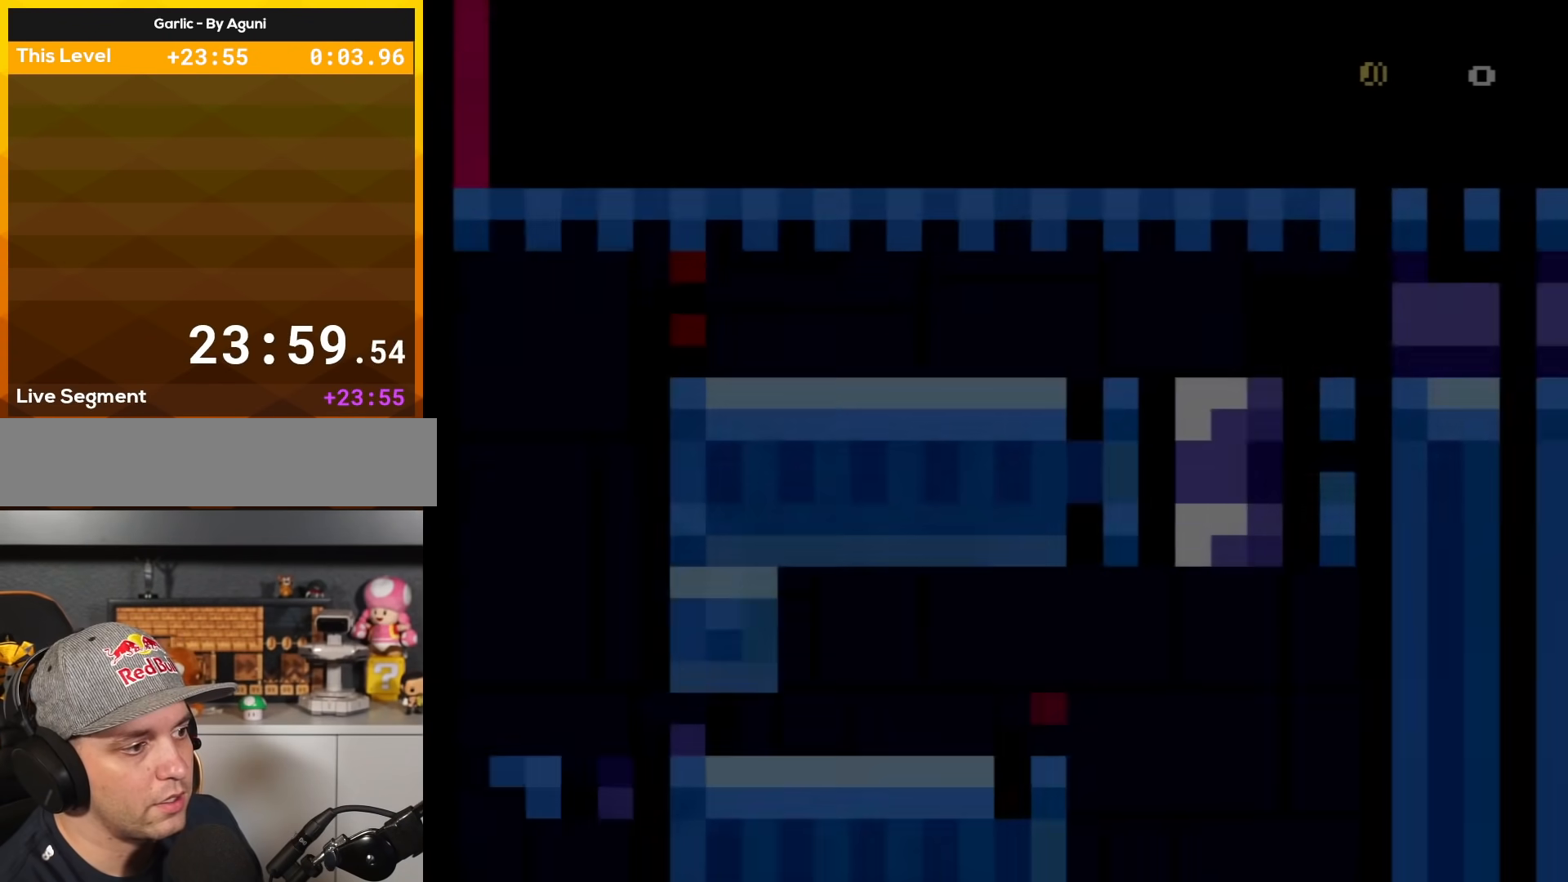
{"buttons": ["Y", "DPAD_RIGHT"], "events": []}
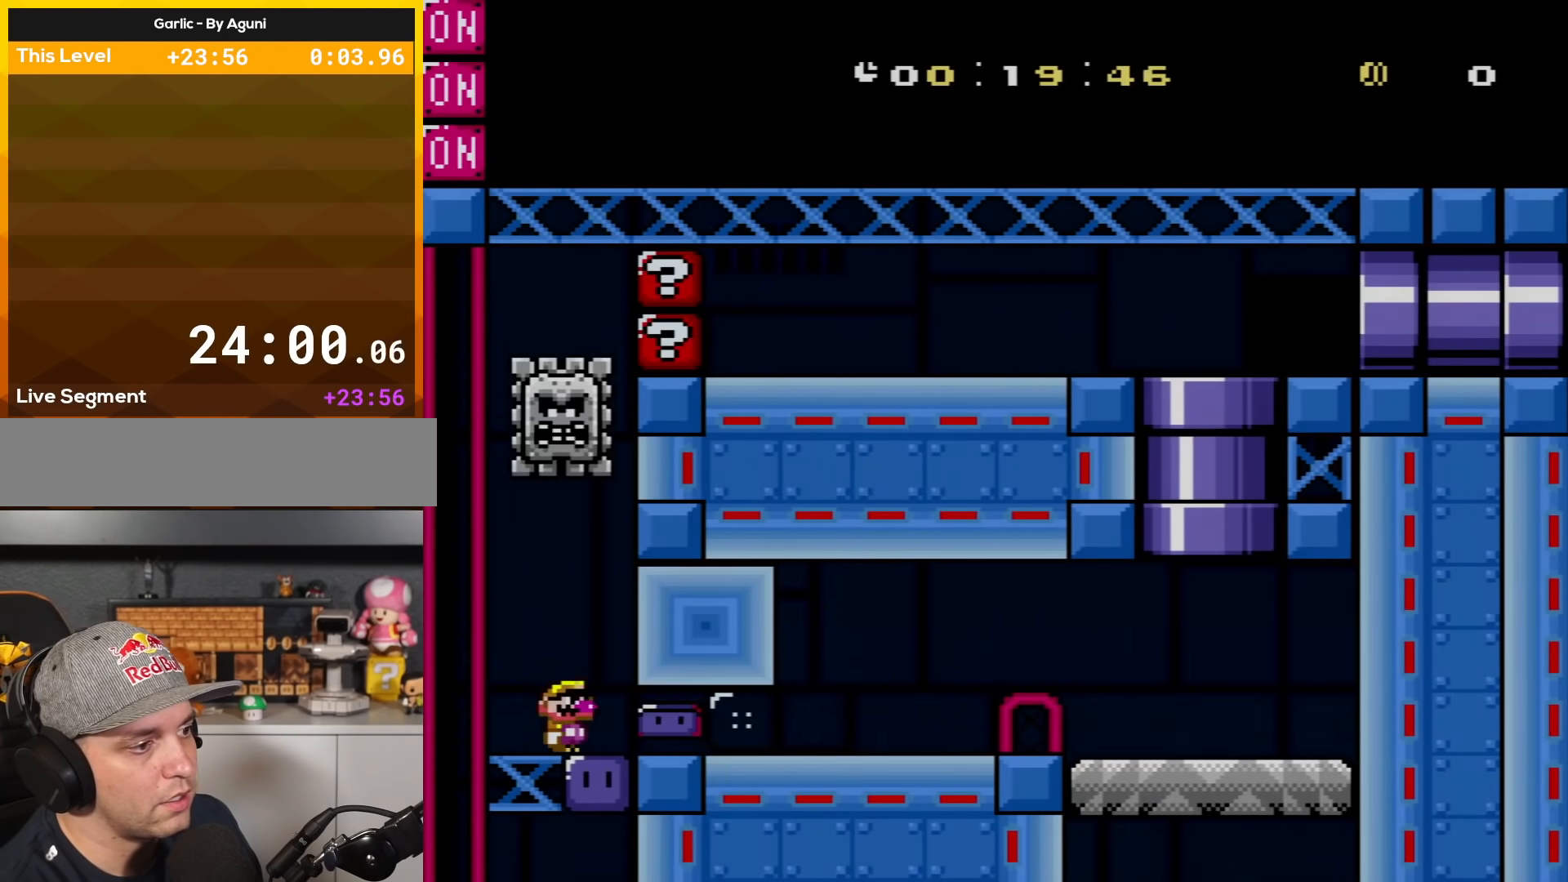
{"buttons": ["Y", "DPAD_RIGHT"], "events": [[150, "X", "down"], [284, "X", "up"]]}
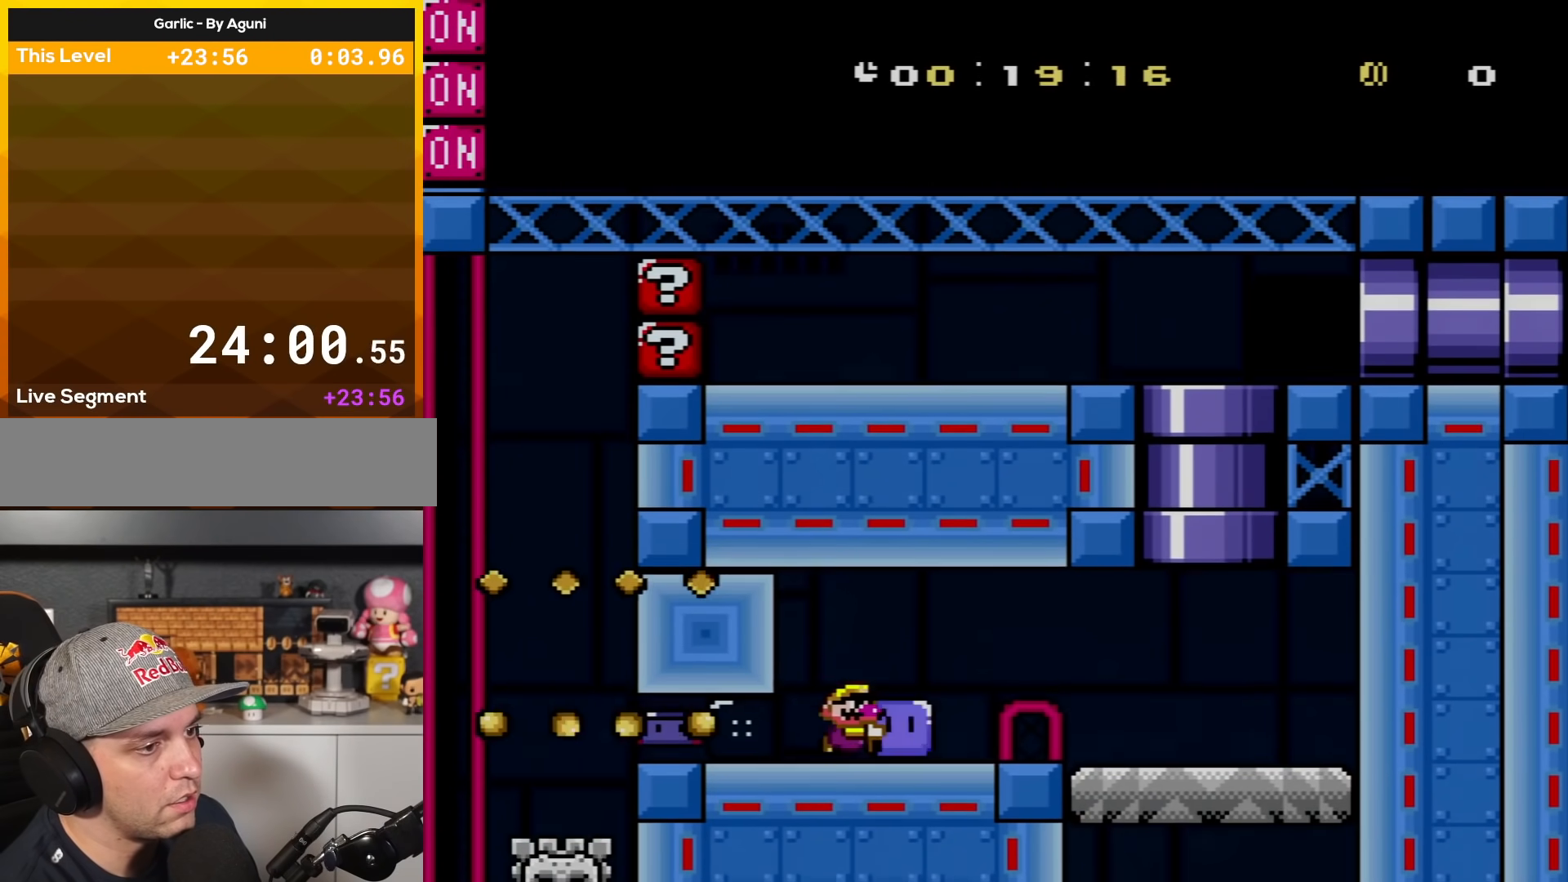
{"buttons": ["Y", "DPAD_RIGHT"], "events": [[134, "B", "down"], [317, "B", "up"]]}
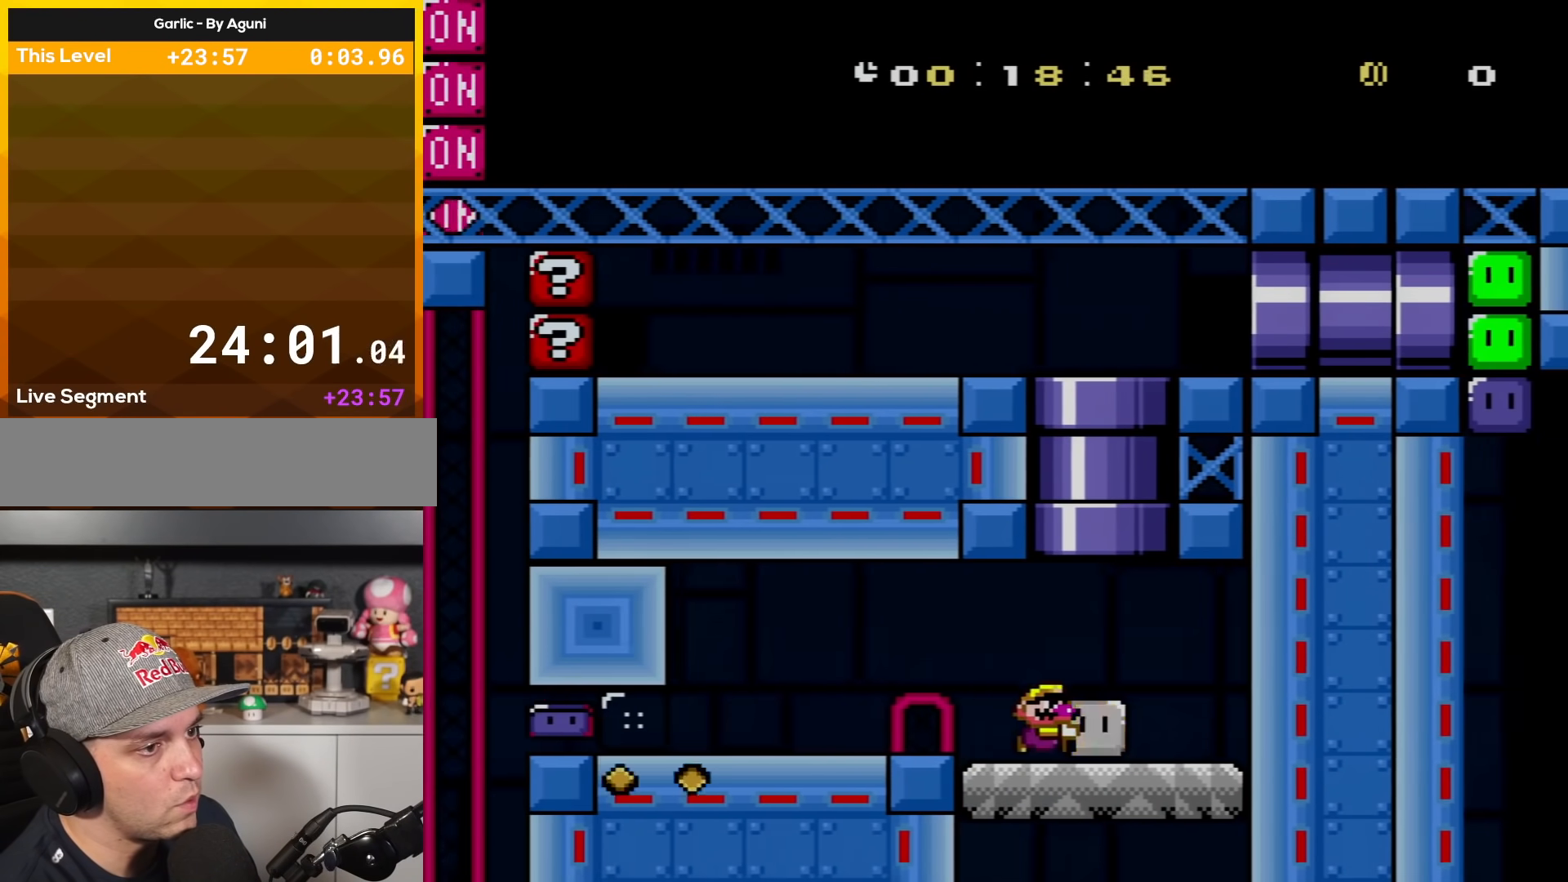
{"buttons": ["Y", "DPAD_LEFT"], "events": [[83, "B", "down"], [117, "DPAD_RIGHT", "up"], [117, "DPAD_UP", "down"], [150, "DPAD_LEFT", "down"], [317, "DPAD_UP", "up"], [500, "B", "up"]]}
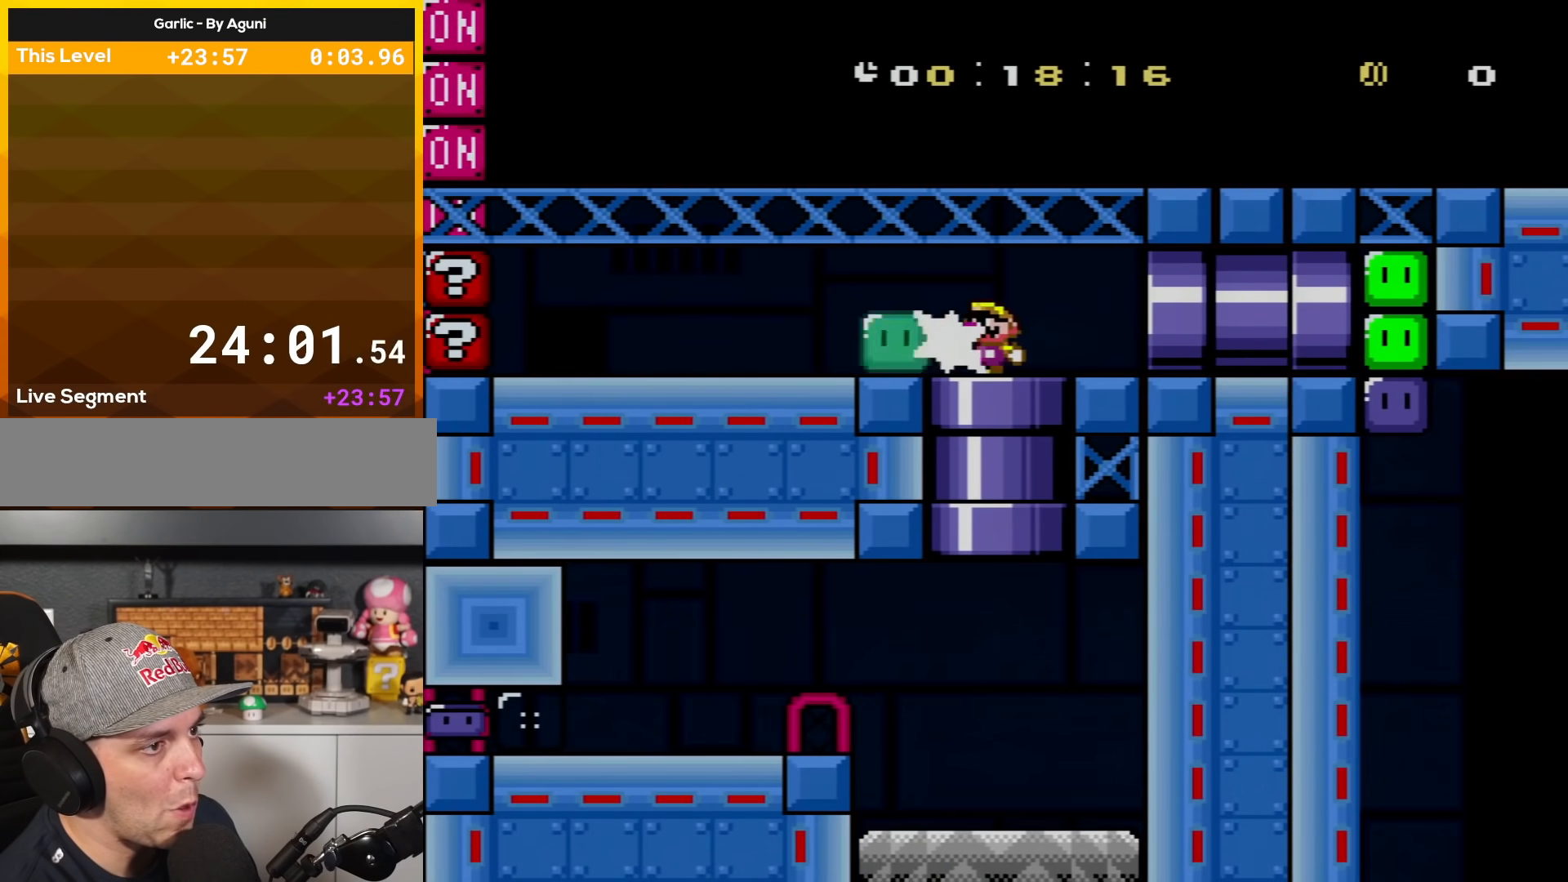
{"buttons": ["Y", "DPAD_RIGHT"], "events": [[34, "Y", "up"], [117, "DPAD_LEFT", "up"], [151, "DPAD_RIGHT", "down"], [151, "Y", "down"]]}
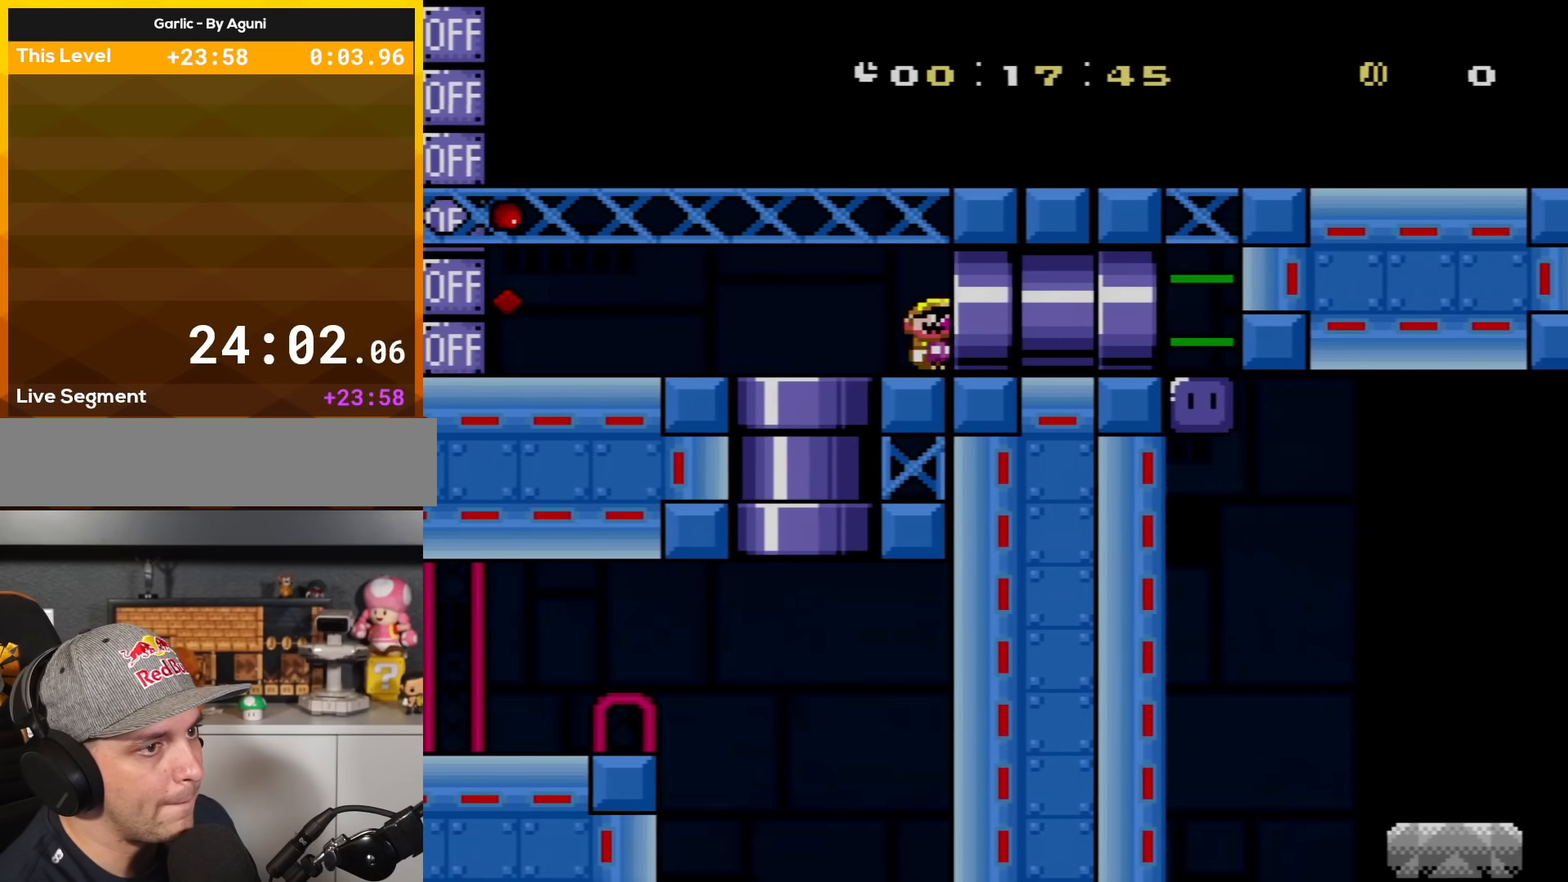
{"buttons": ["Y", "DPAD_RIGHT"], "events": [[400, "Y", "up"], [467, "Y", "down"]]}
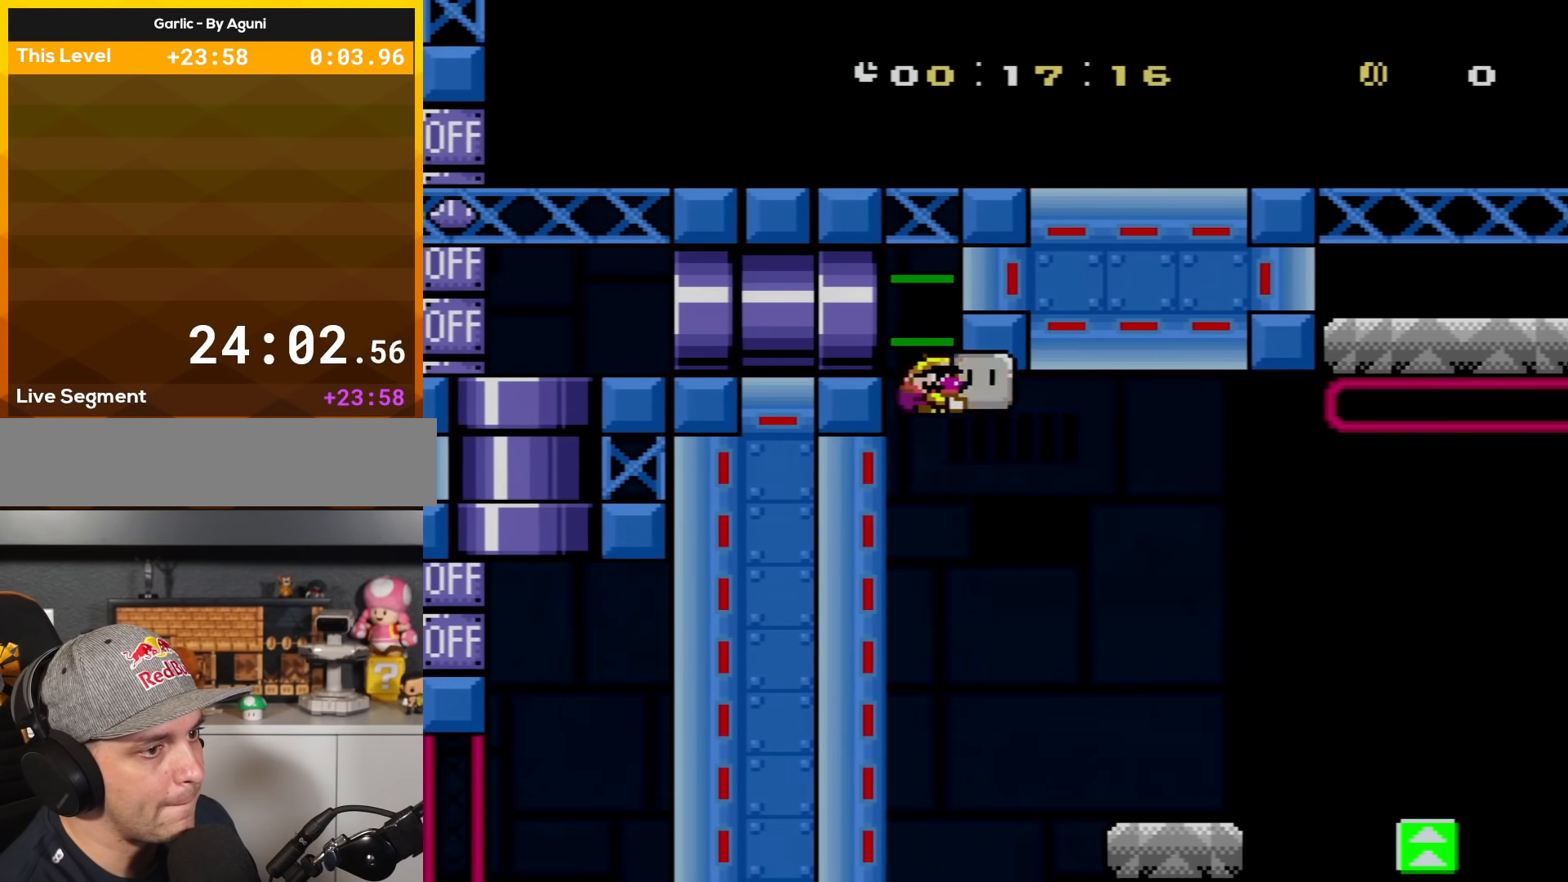
{"buttons": ["Y", "DPAD_RIGHT"], "events": []}
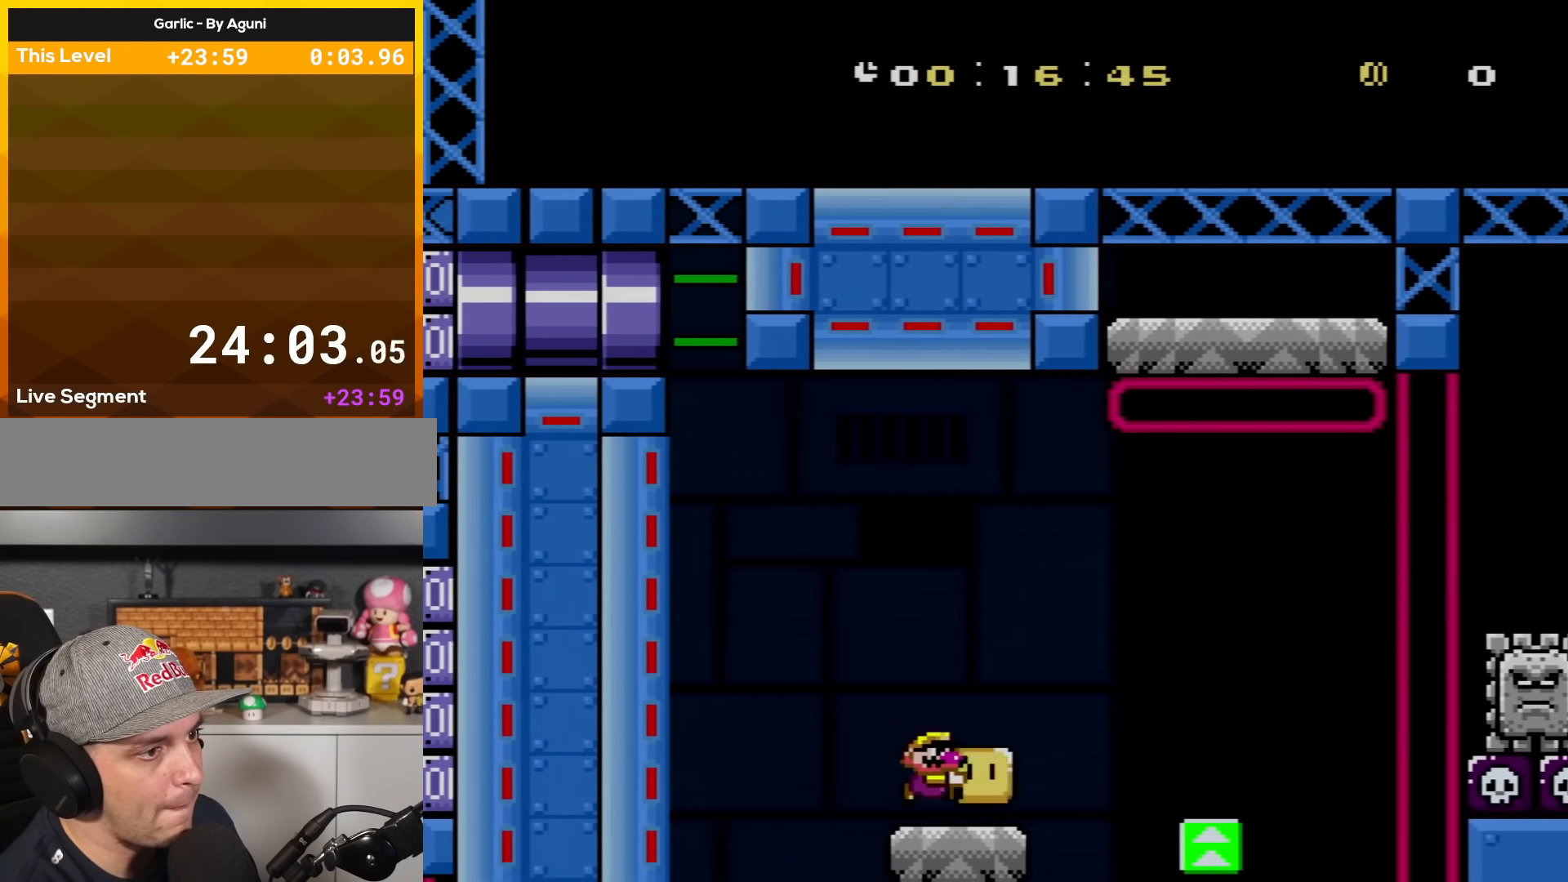
{"buttons": ["DPAD_RIGHT"], "events": [[100, "B", "down"], [250, "DPAD_RIGHT", "up"], [267, "DPAD_LEFT", "down"], [384, "Y", "up"], [434, "B", "up"], [467, "DPAD_LEFT", "up"], [484, "DPAD_RIGHT", "down"]]}
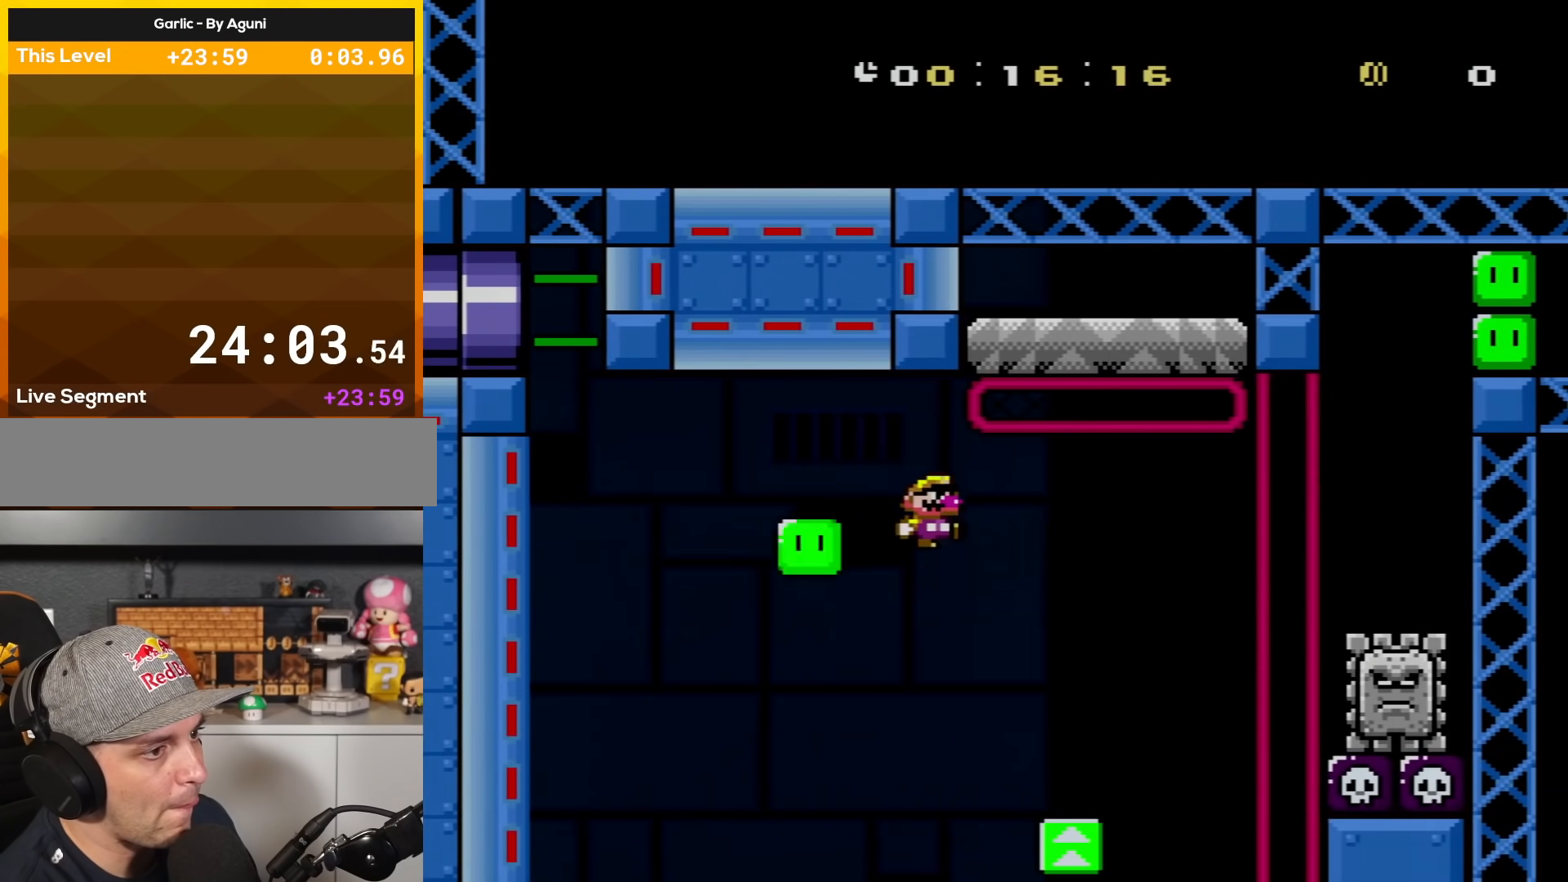
{"buttons": ["B", "Y", "DPAD_LEFT"], "events": [[34, "Y", "down"], [117, "B", "down"], [401, "DPAD_RIGHT", "up"], [468, "DPAD_LEFT", "down"]]}
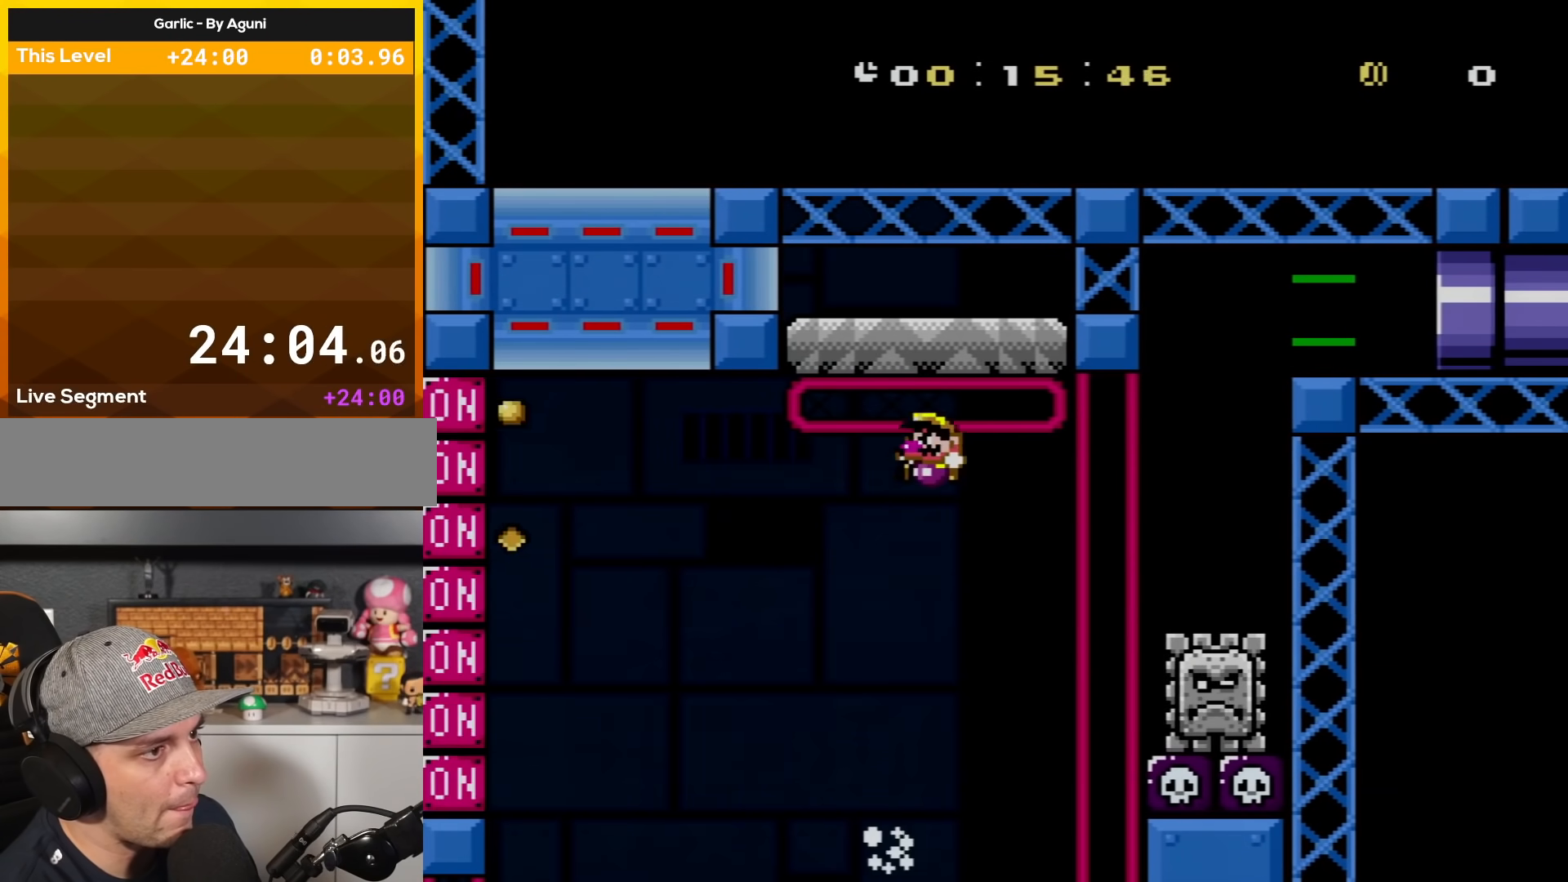
{"buttons": ["X", "DPAD_RIGHT"], "events": [[33, "DPAD_UP", "down"], [217, "DPAD_UP", "up"], [317, "B", "up"], [317, "DPAD_LEFT", "up"], [334, "Y", "up"], [367, "X", "down"], [400, "DPAD_RIGHT", "down"]]}
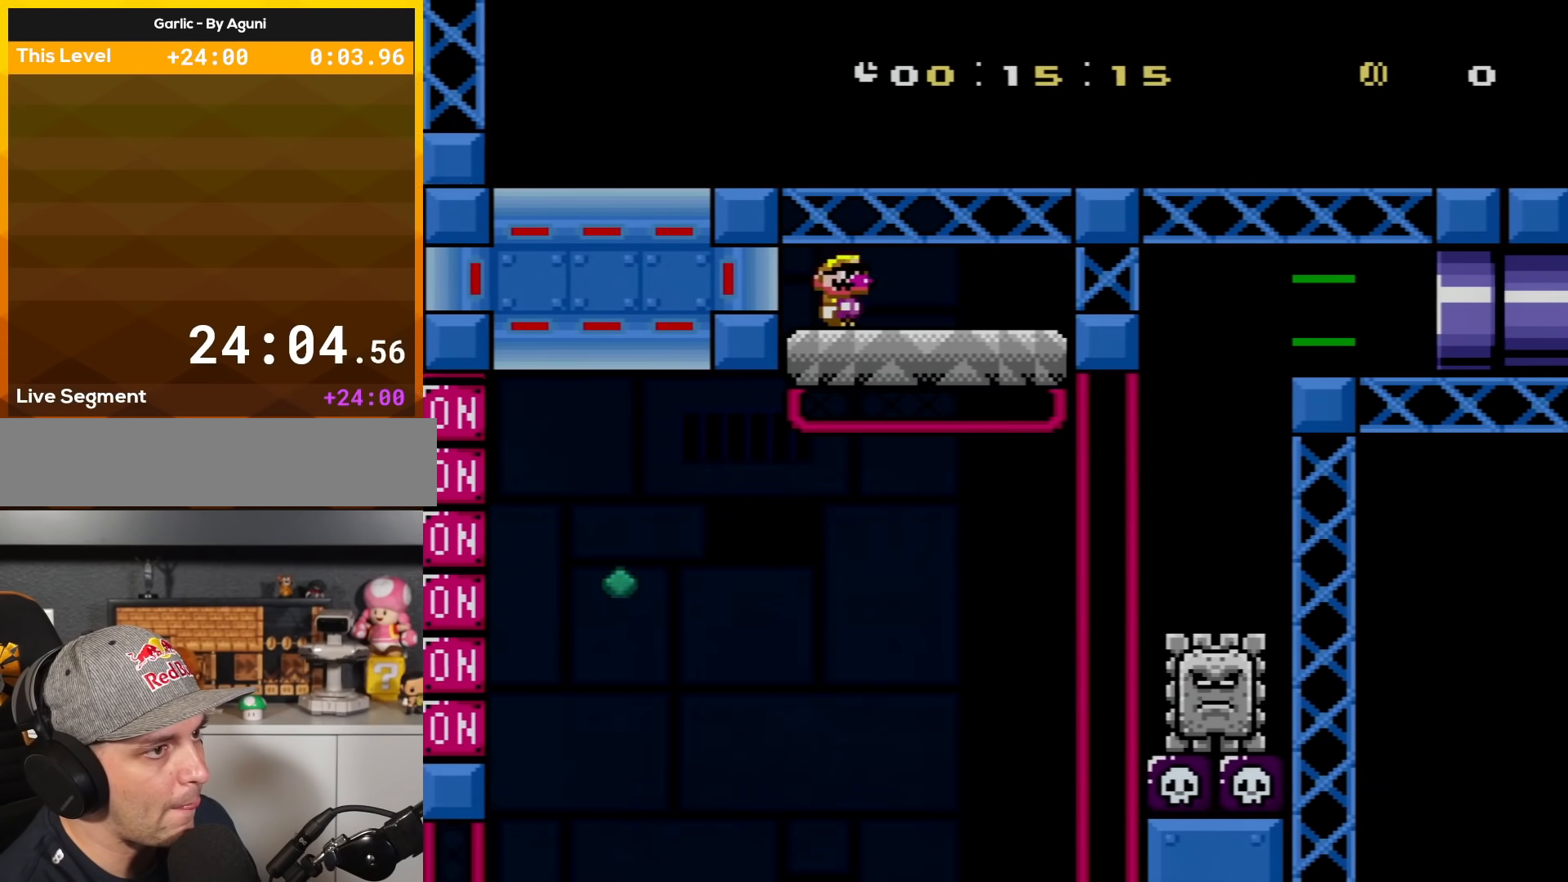
{"buttons": ["X", "DPAD_RIGHT"], "events": [[217, "A", "down"], [334, "A", "up"]]}